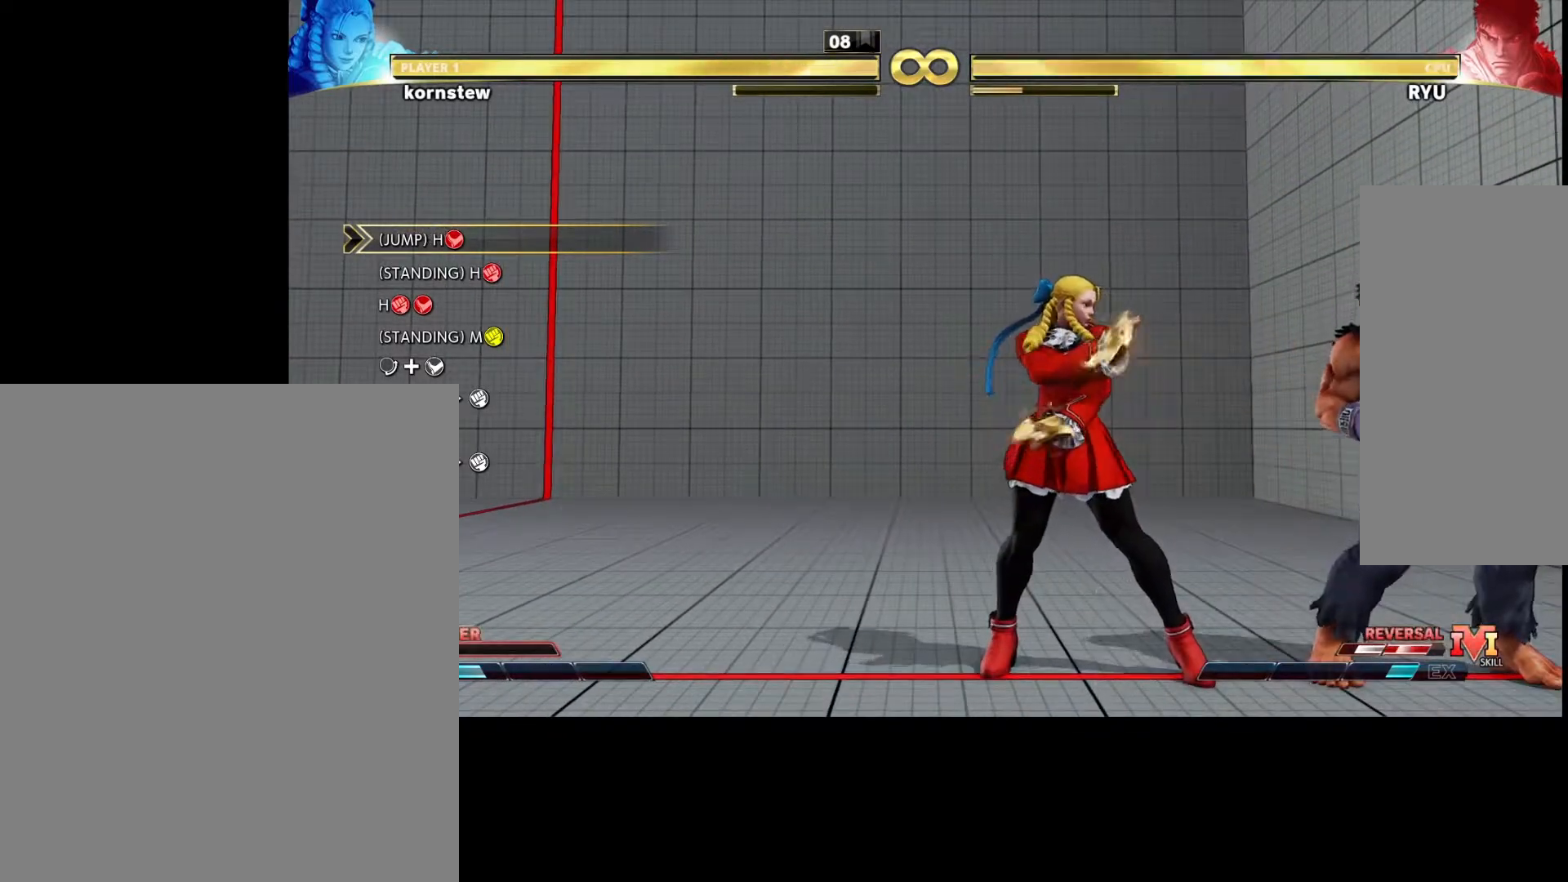
Gameplay with a controller (arcade stick); each line is a JSON object with the inputs held at the frame after it. "events" lists button and stick changes between this image and that frame as [ms after this image, input, new state], when the widget could be followed in between. Not read: L3 R3.
{"buttons": [], "left_stick": "center", "events": []}
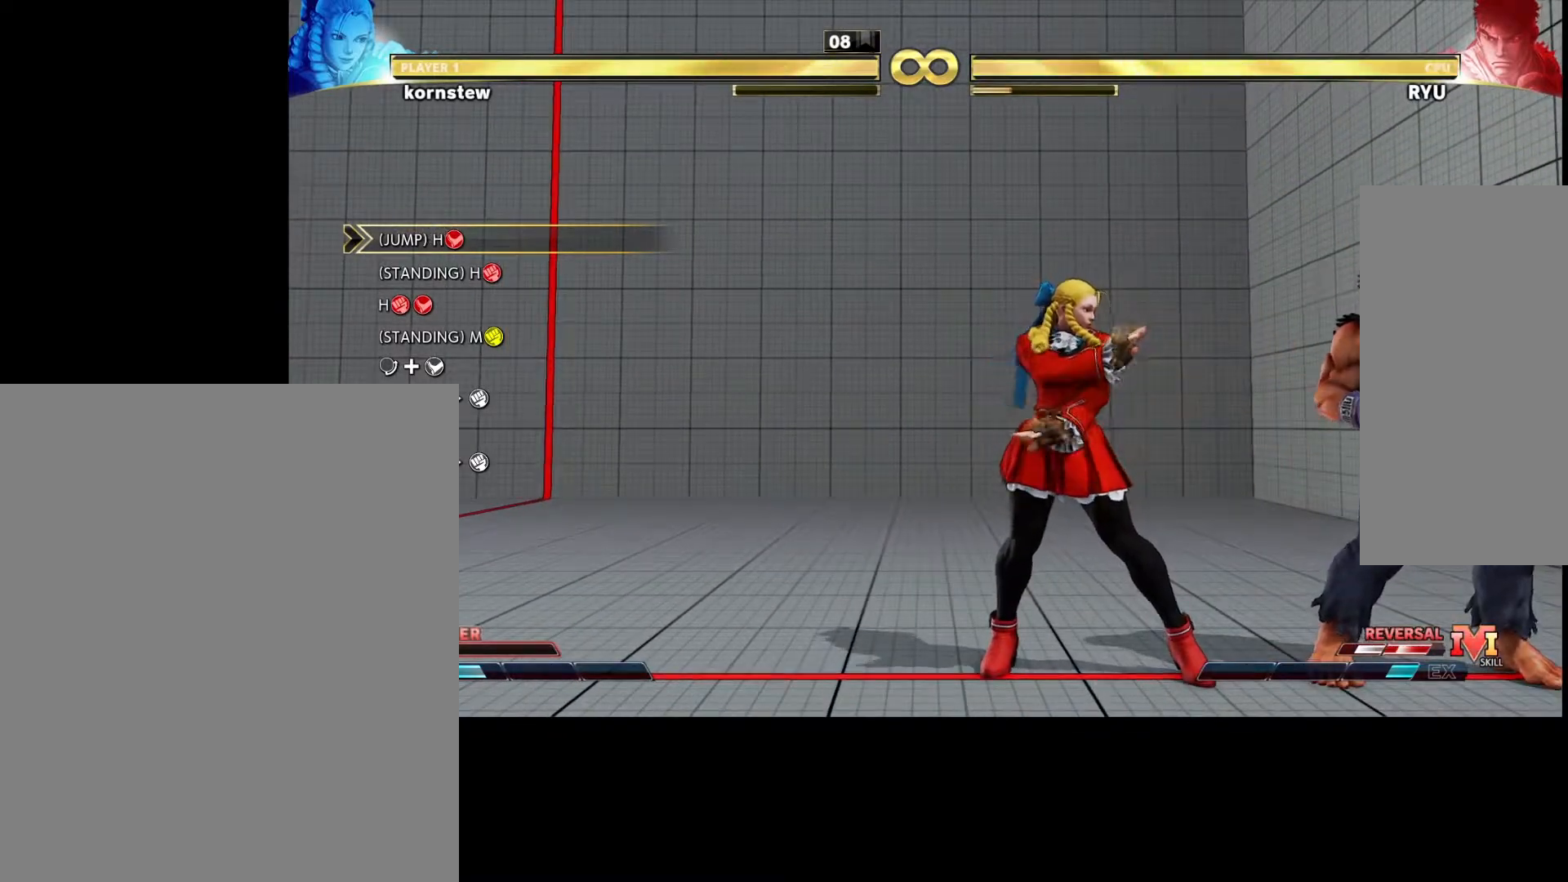
{"buttons": [], "left_stick": "center", "events": []}
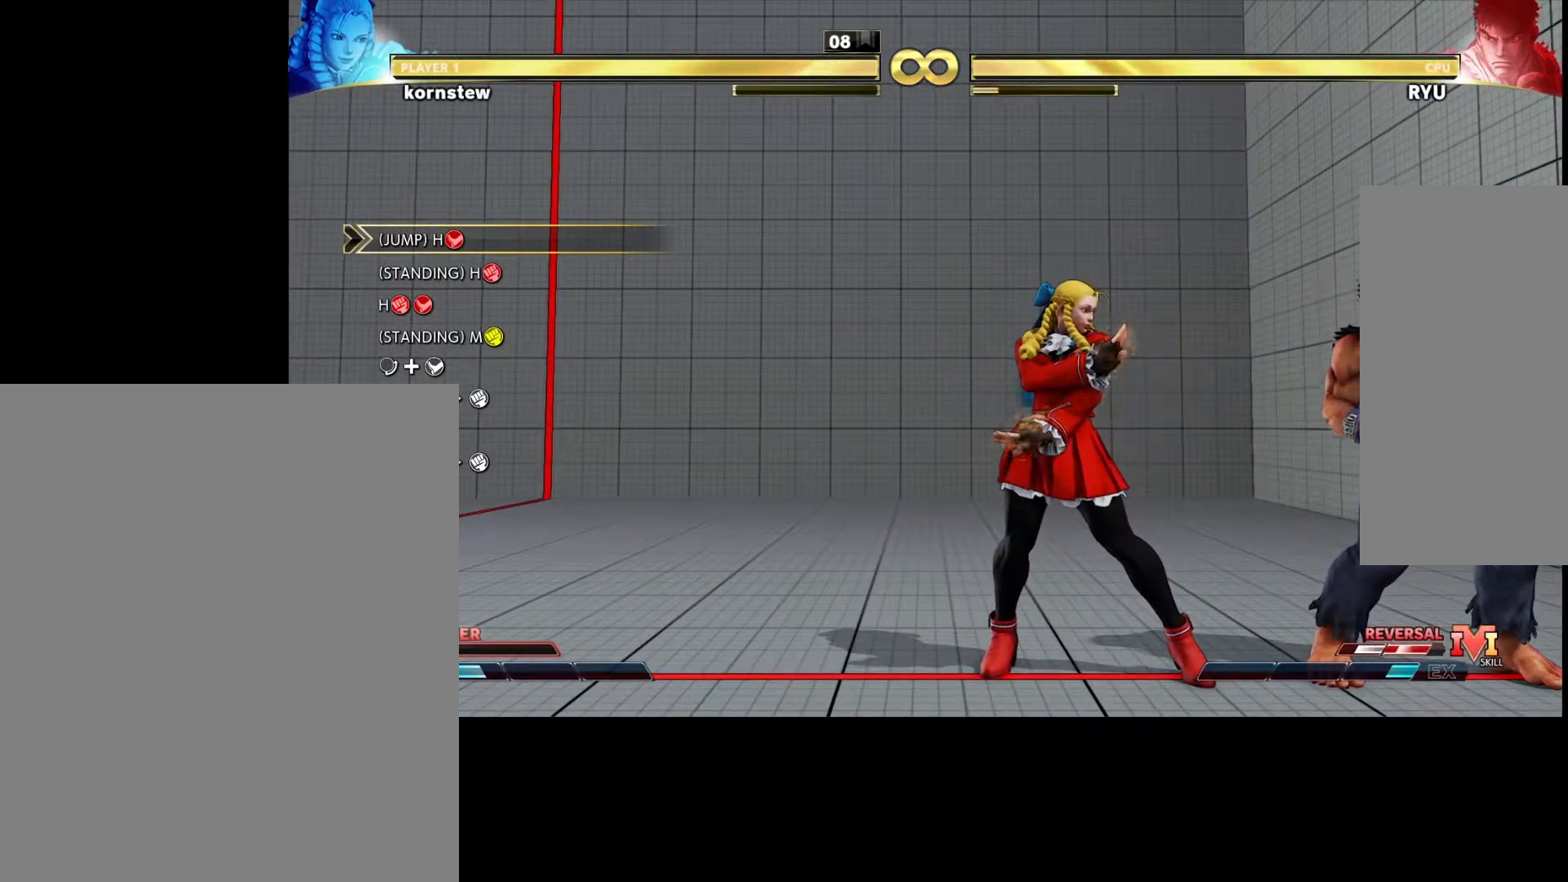
{"buttons": [], "left_stick": "center", "events": []}
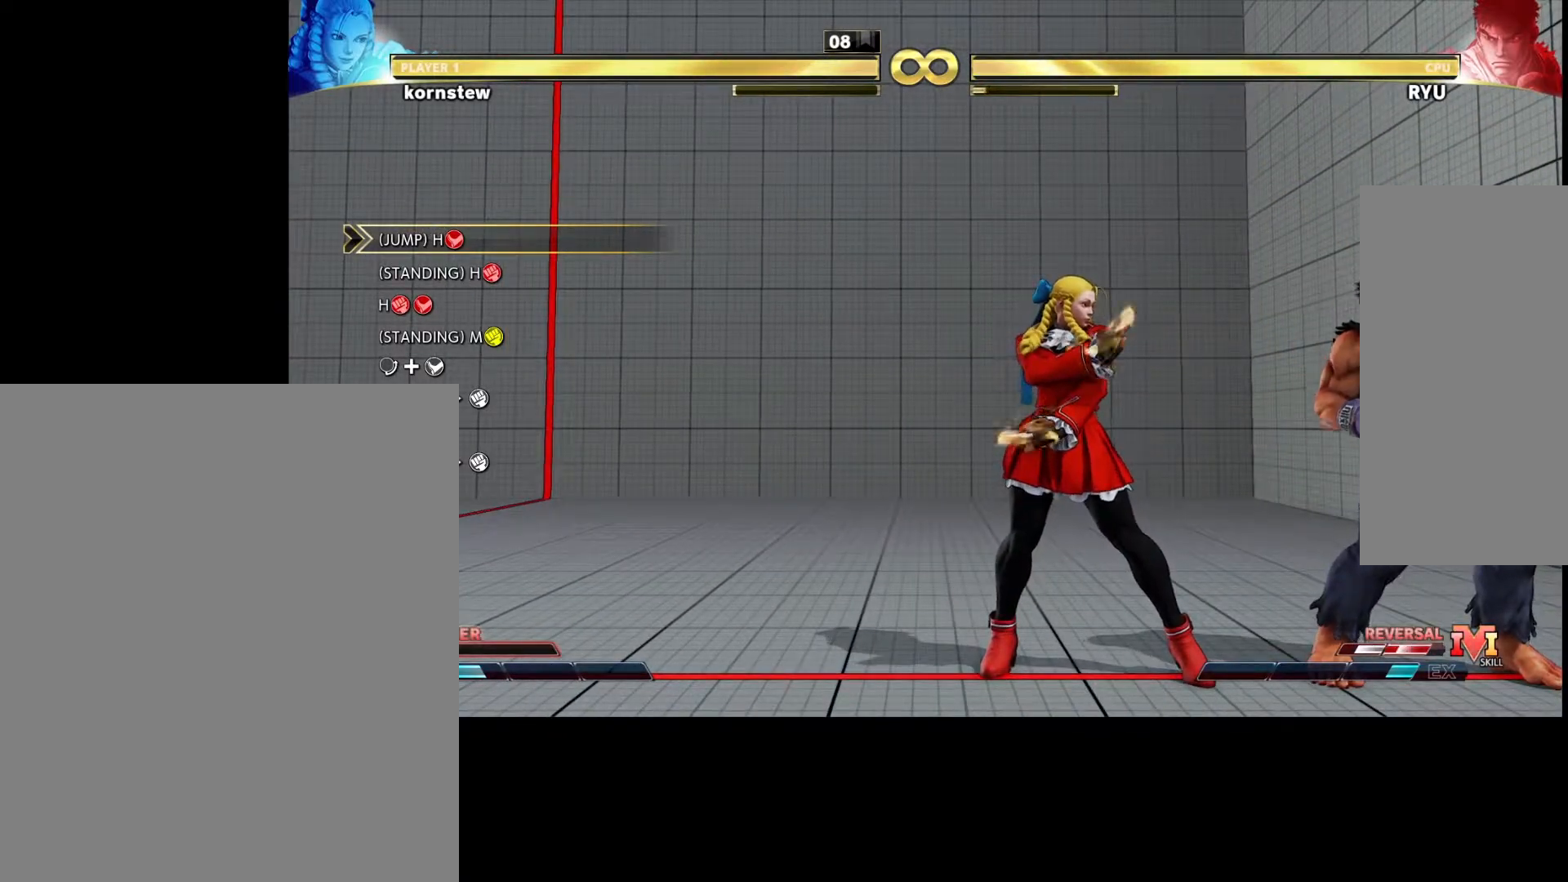
{"buttons": [], "left_stick": "center", "events": []}
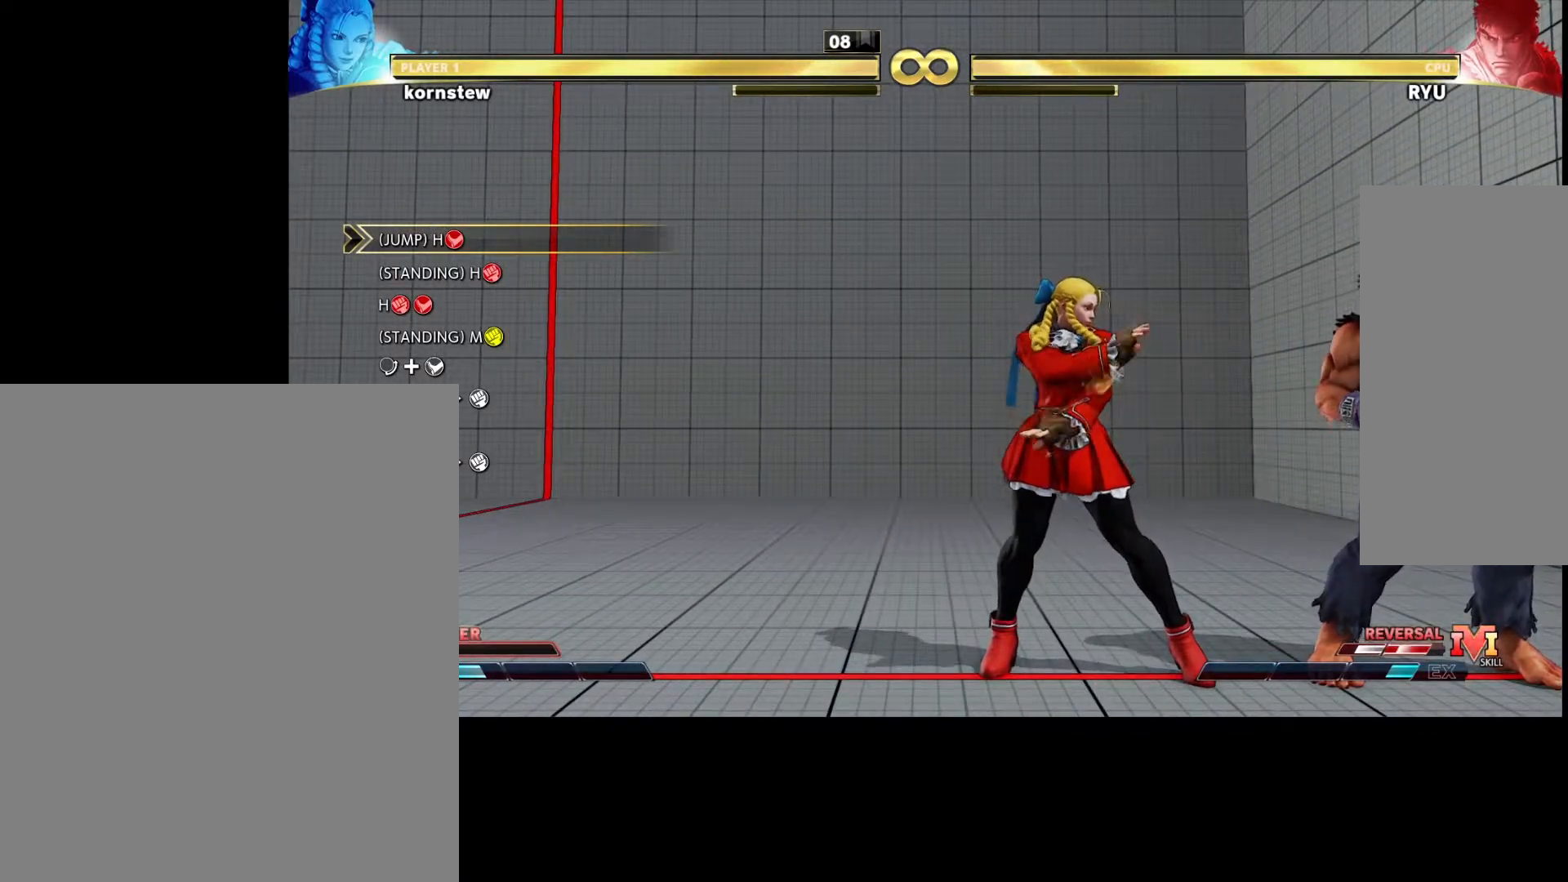
{"buttons": [], "left_stick": "center", "events": [[283, "left_stick", "left"], [417, "left_stick", "center"]]}
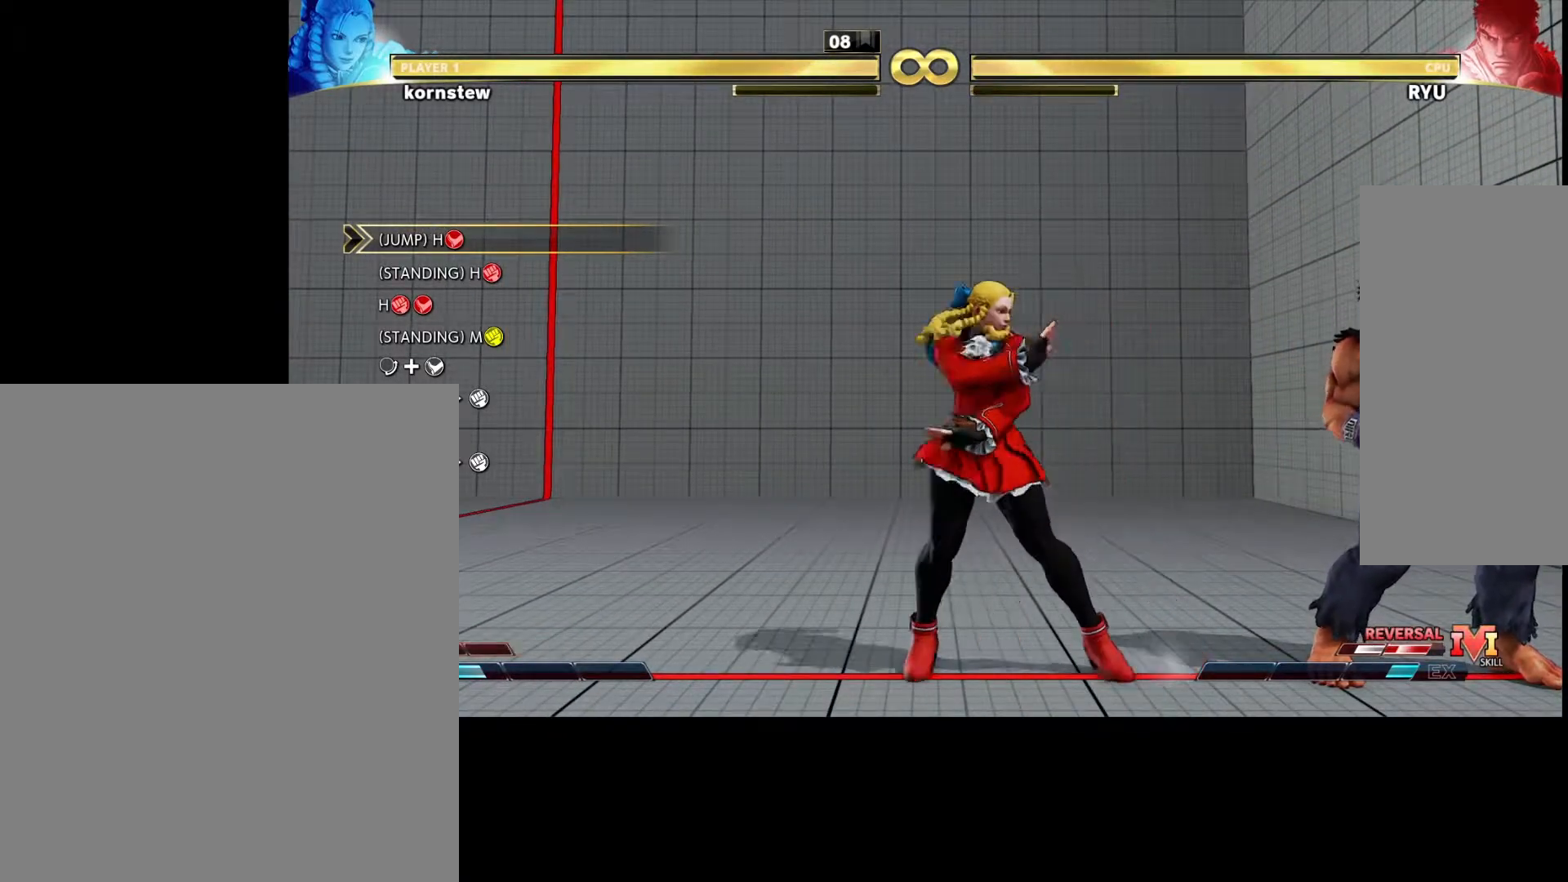
{"buttons": [], "left_stick": "center", "events": []}
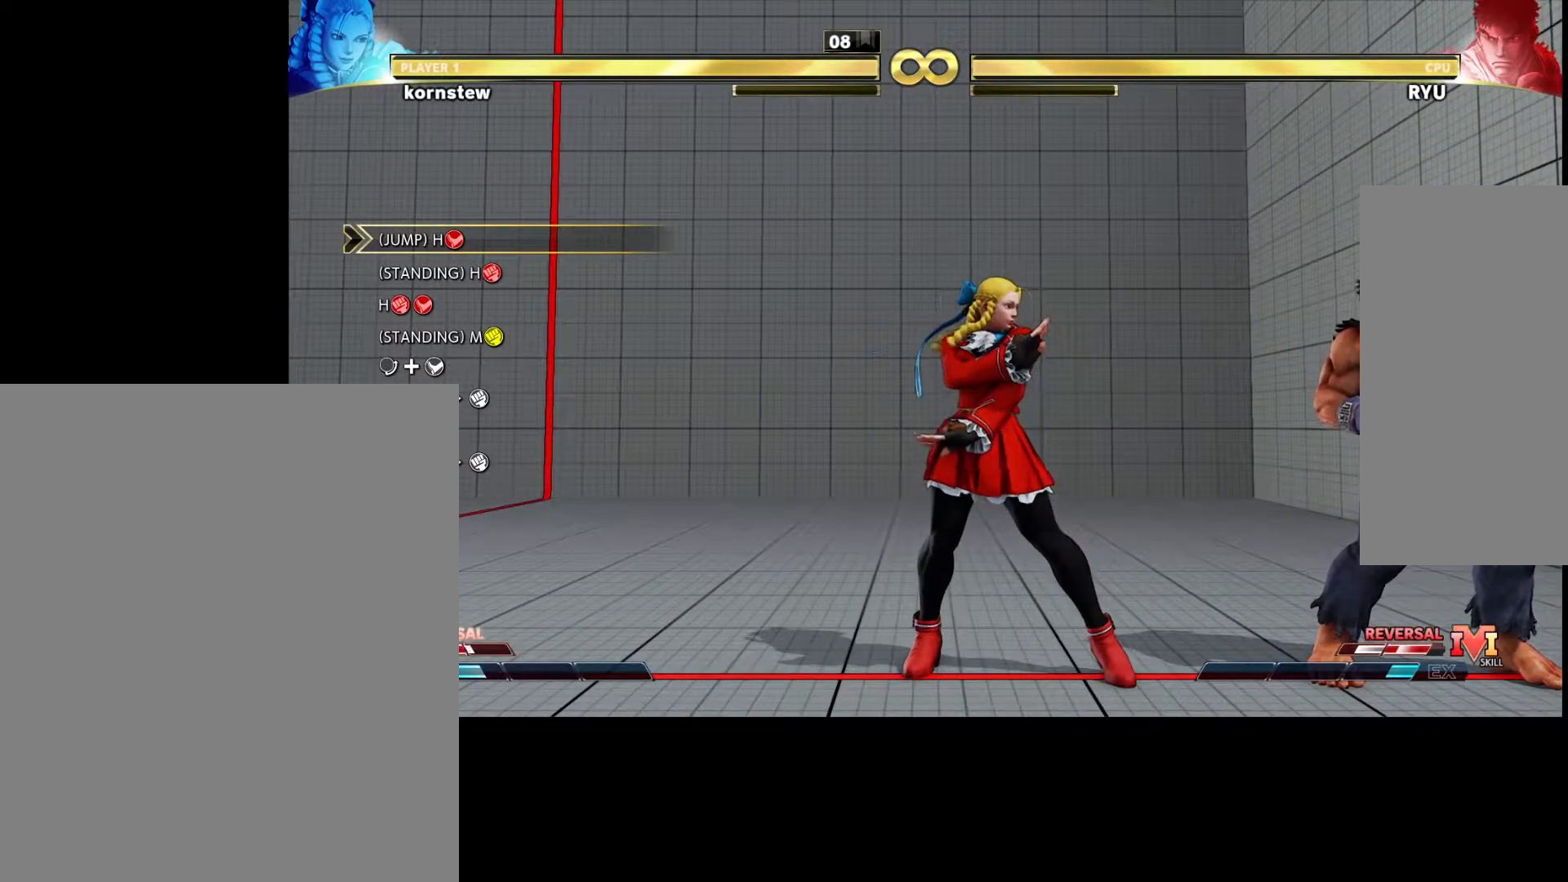
{"buttons": [], "left_stick": "center", "events": []}
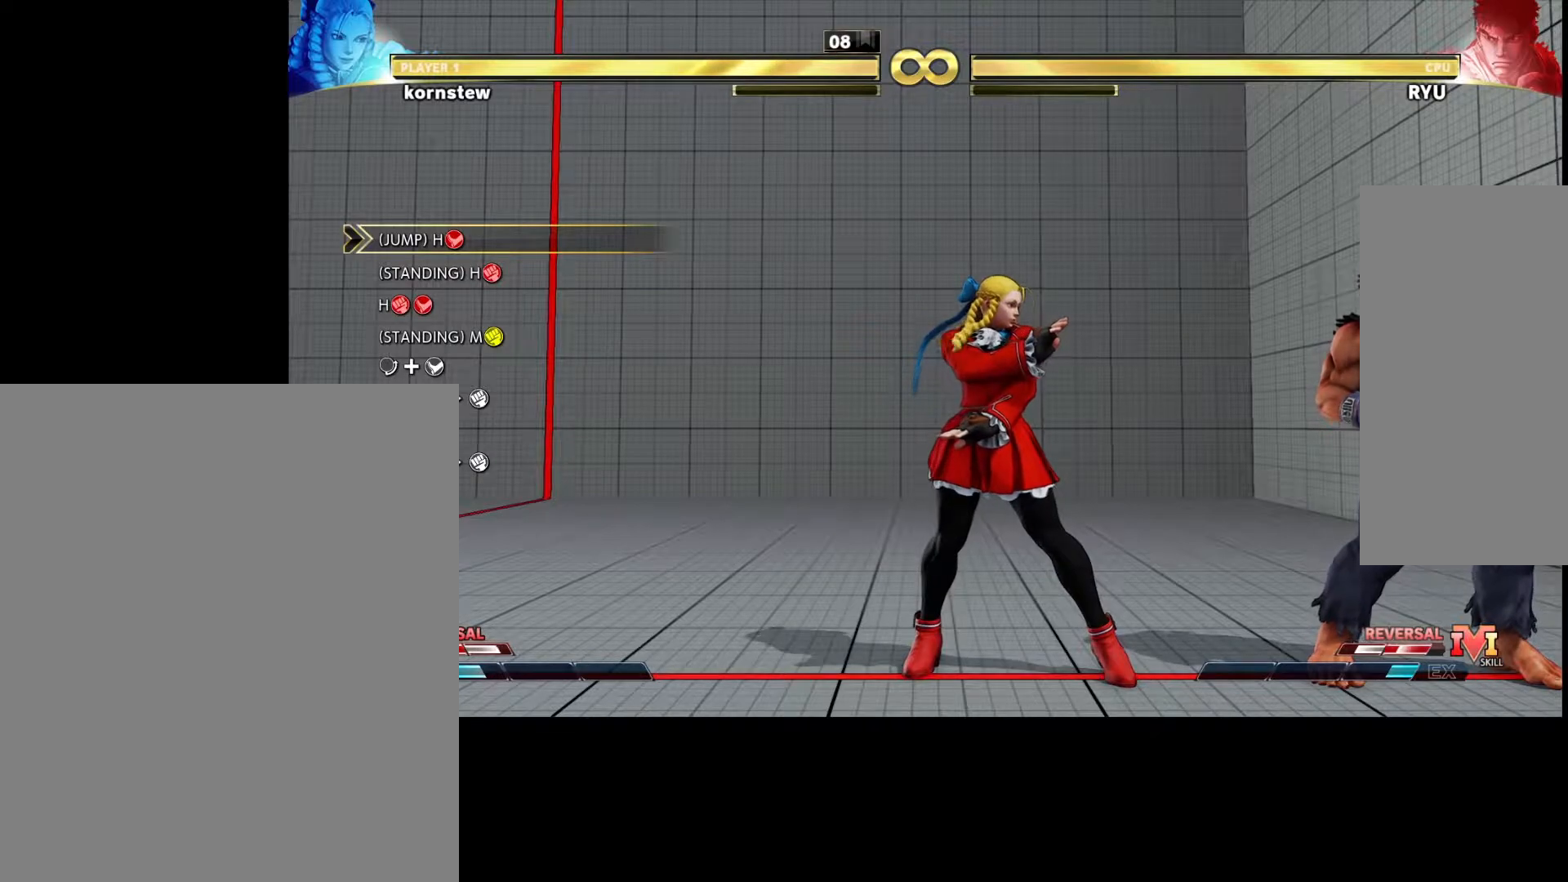
{"buttons": [], "left_stick": "left", "events": [[250, "left_stick", "left"]]}
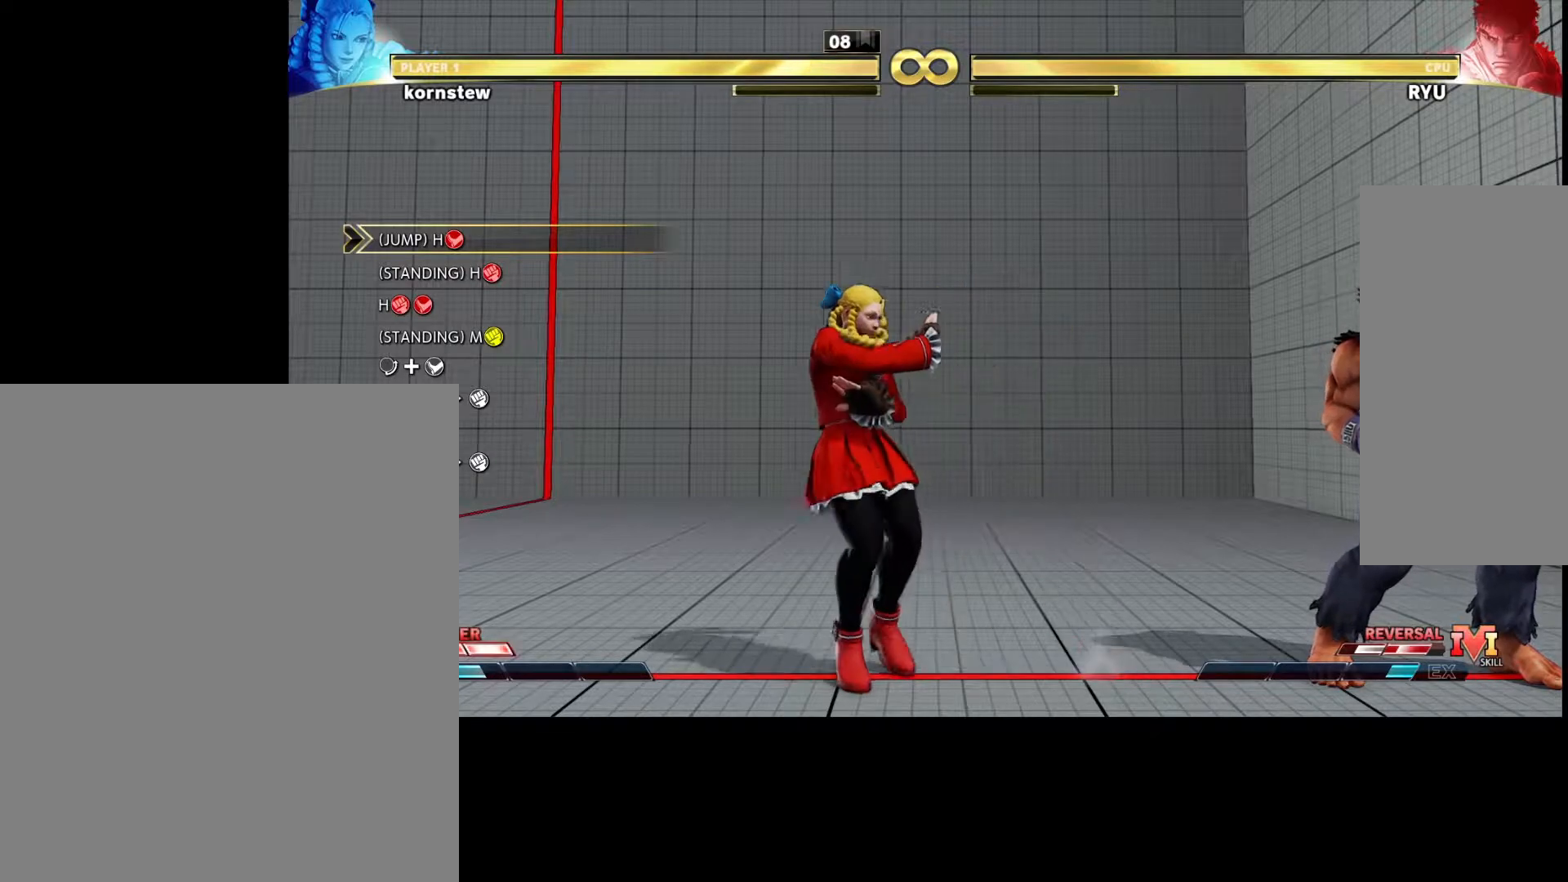
{"buttons": [], "left_stick": "center", "events": [[33, "left_stick", "center"]]}
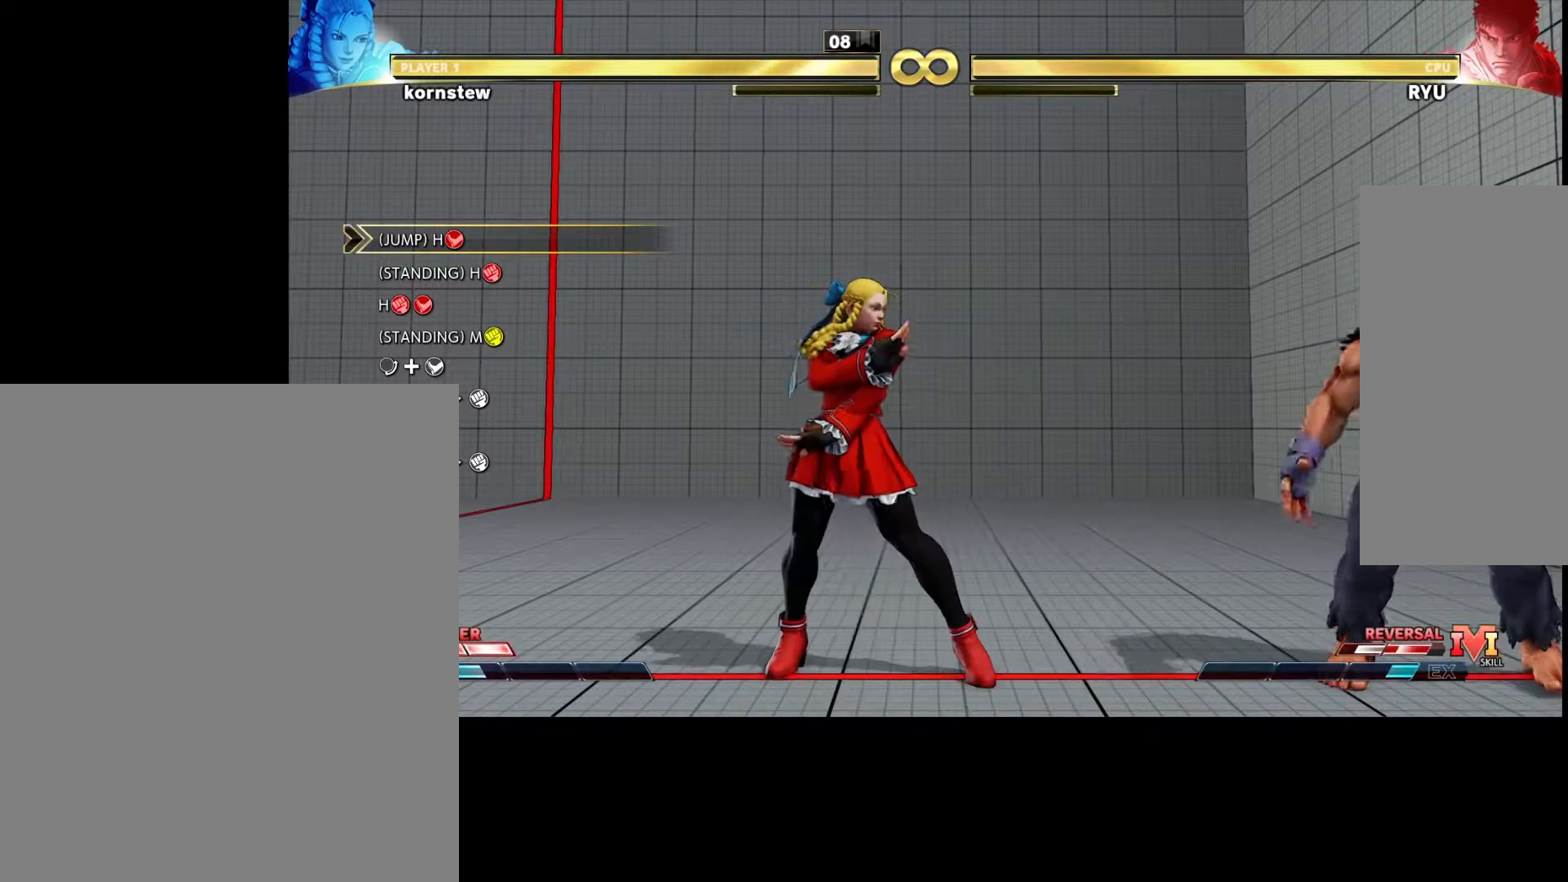
{"buttons": [], "left_stick": "center", "events": []}
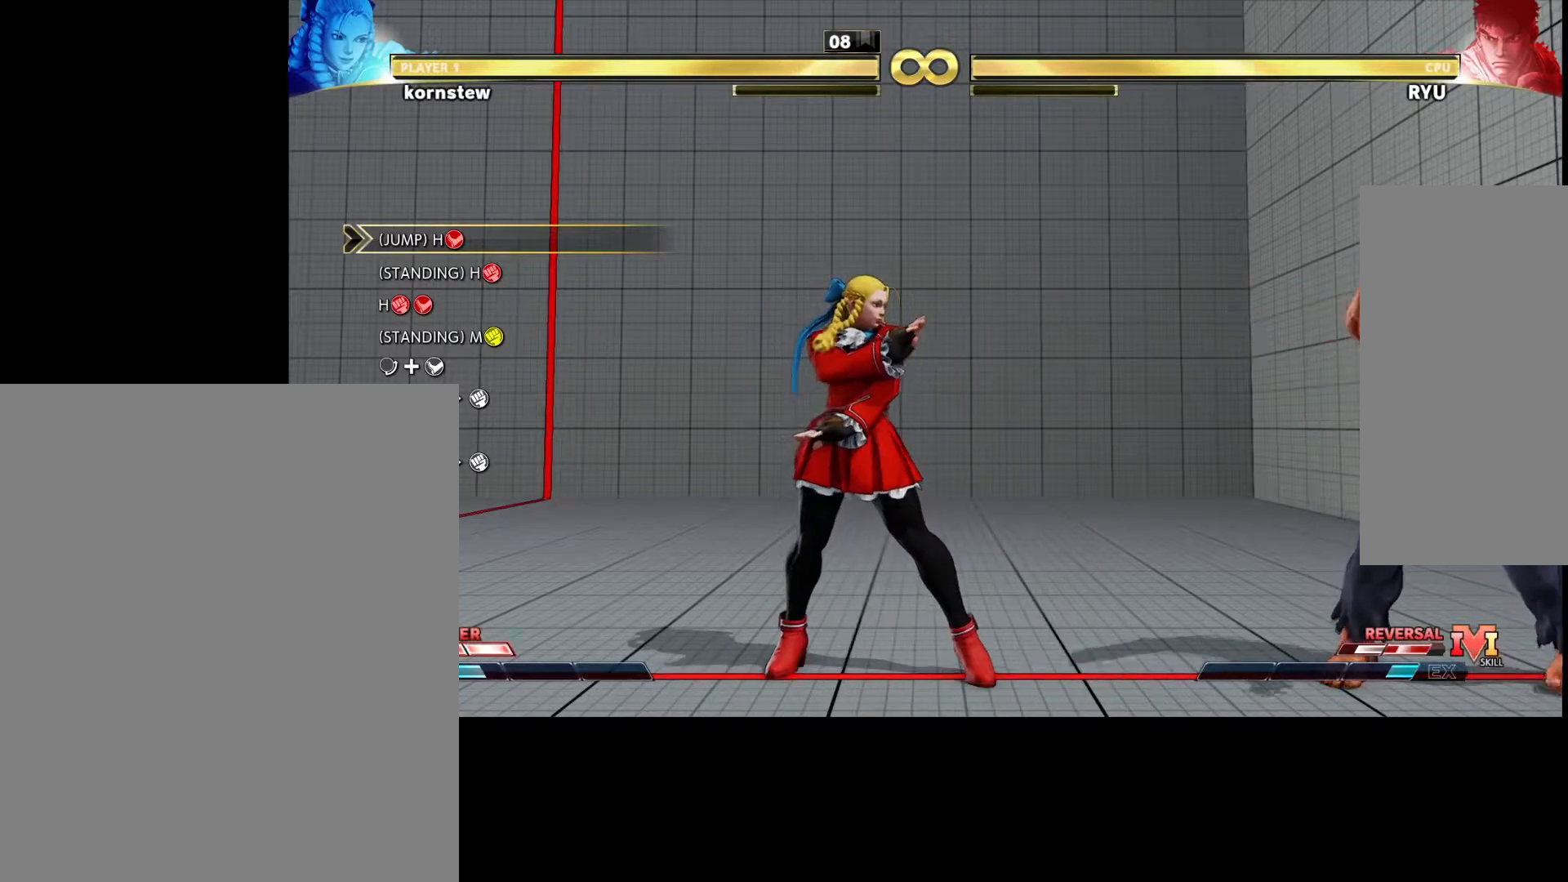
{"buttons": [], "left_stick": "center", "events": []}
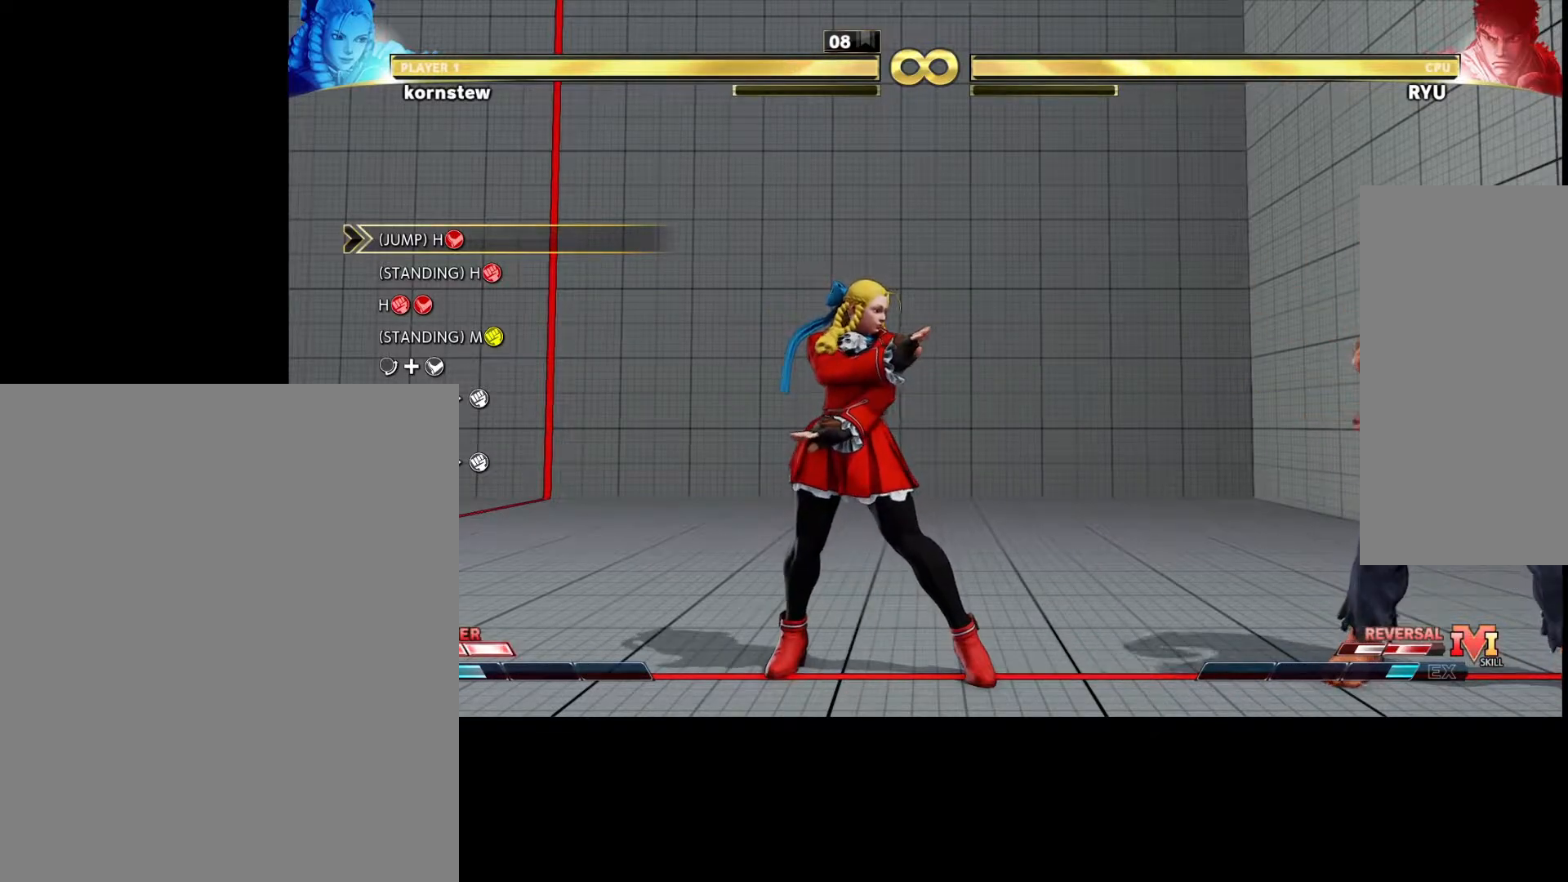
{"buttons": [], "left_stick": "center", "events": []}
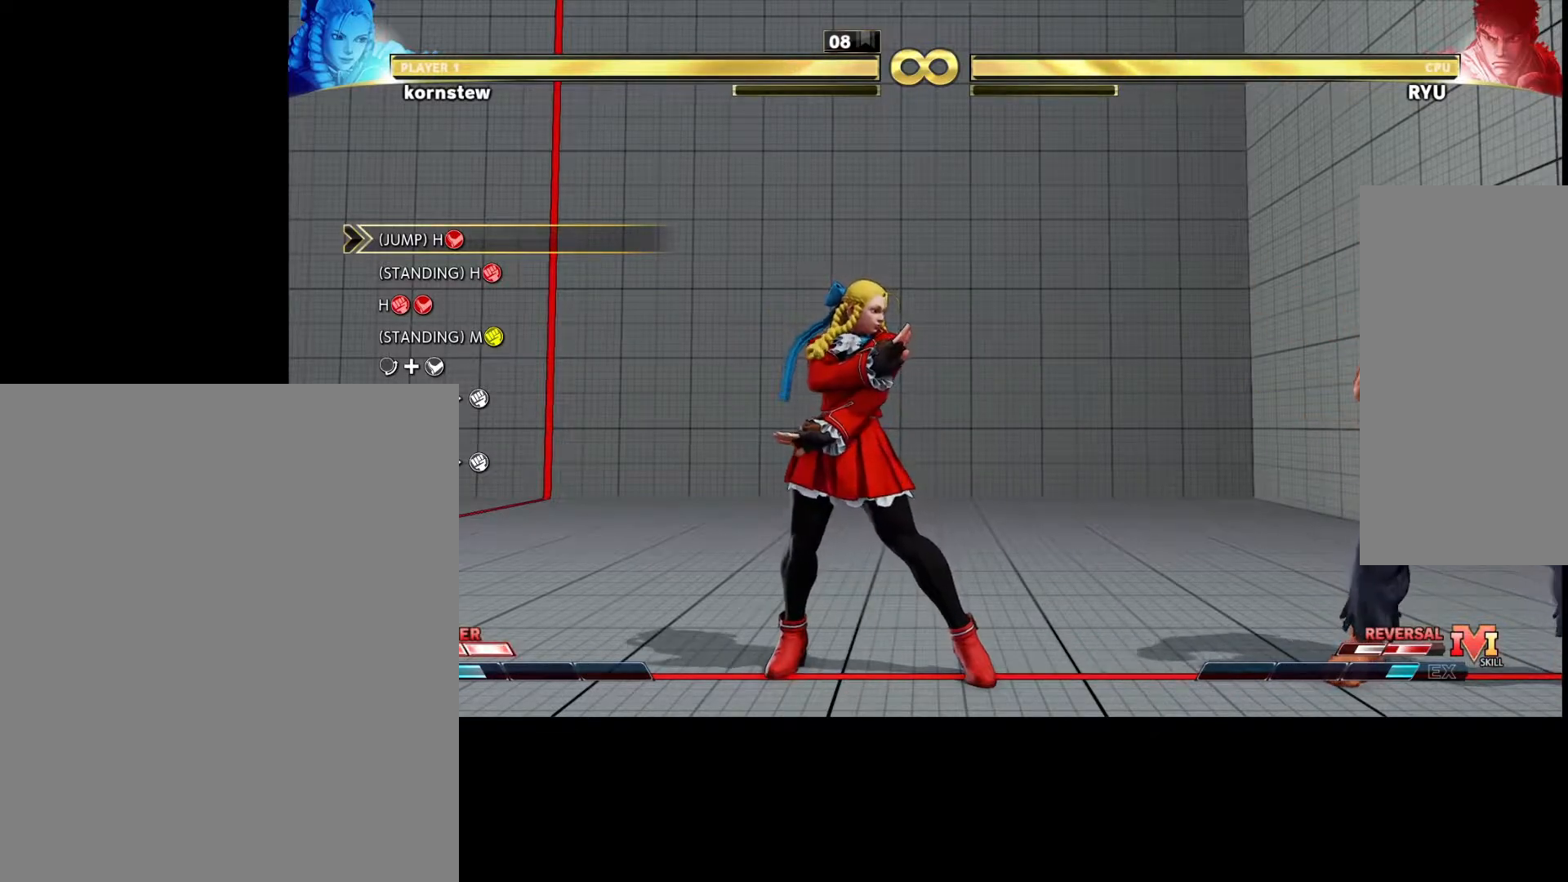
{"buttons": [], "left_stick": "center", "events": []}
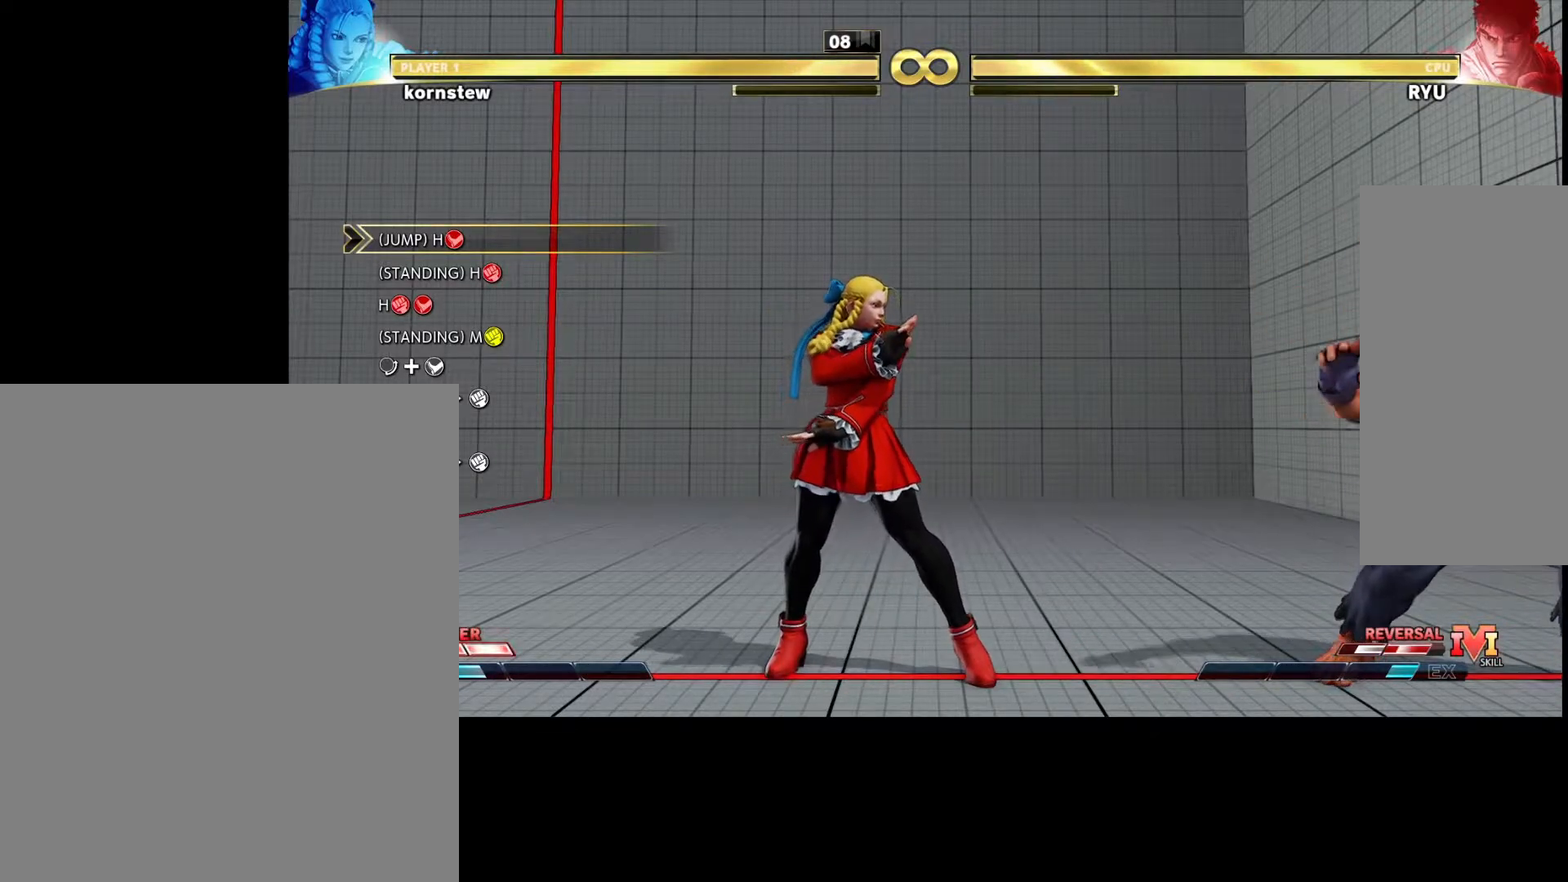
{"buttons": [], "left_stick": "center", "events": []}
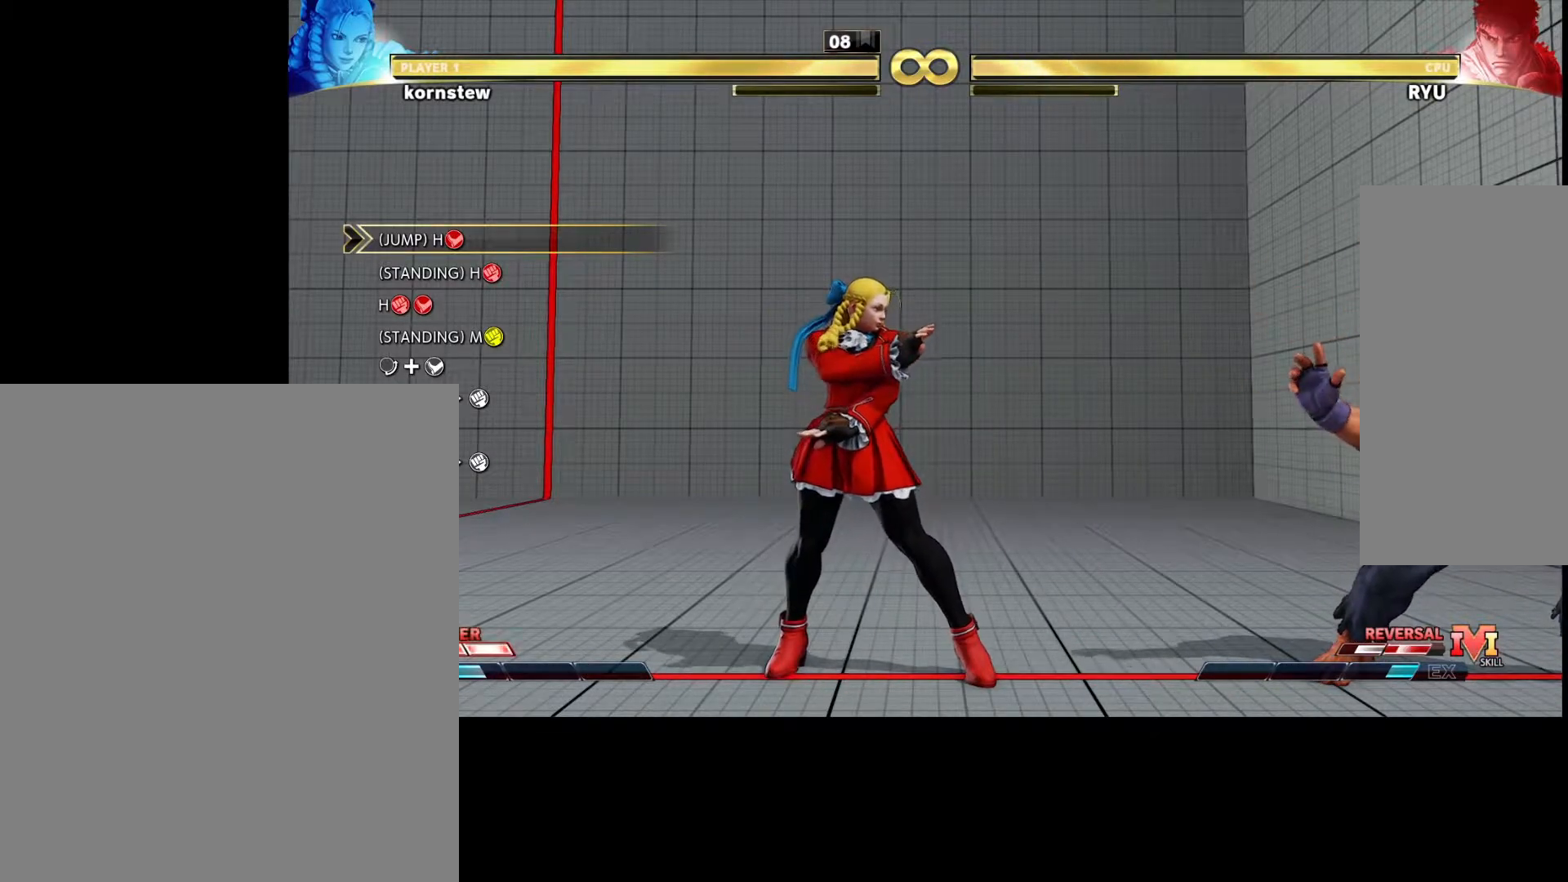
{"buttons": [], "left_stick": "center", "events": []}
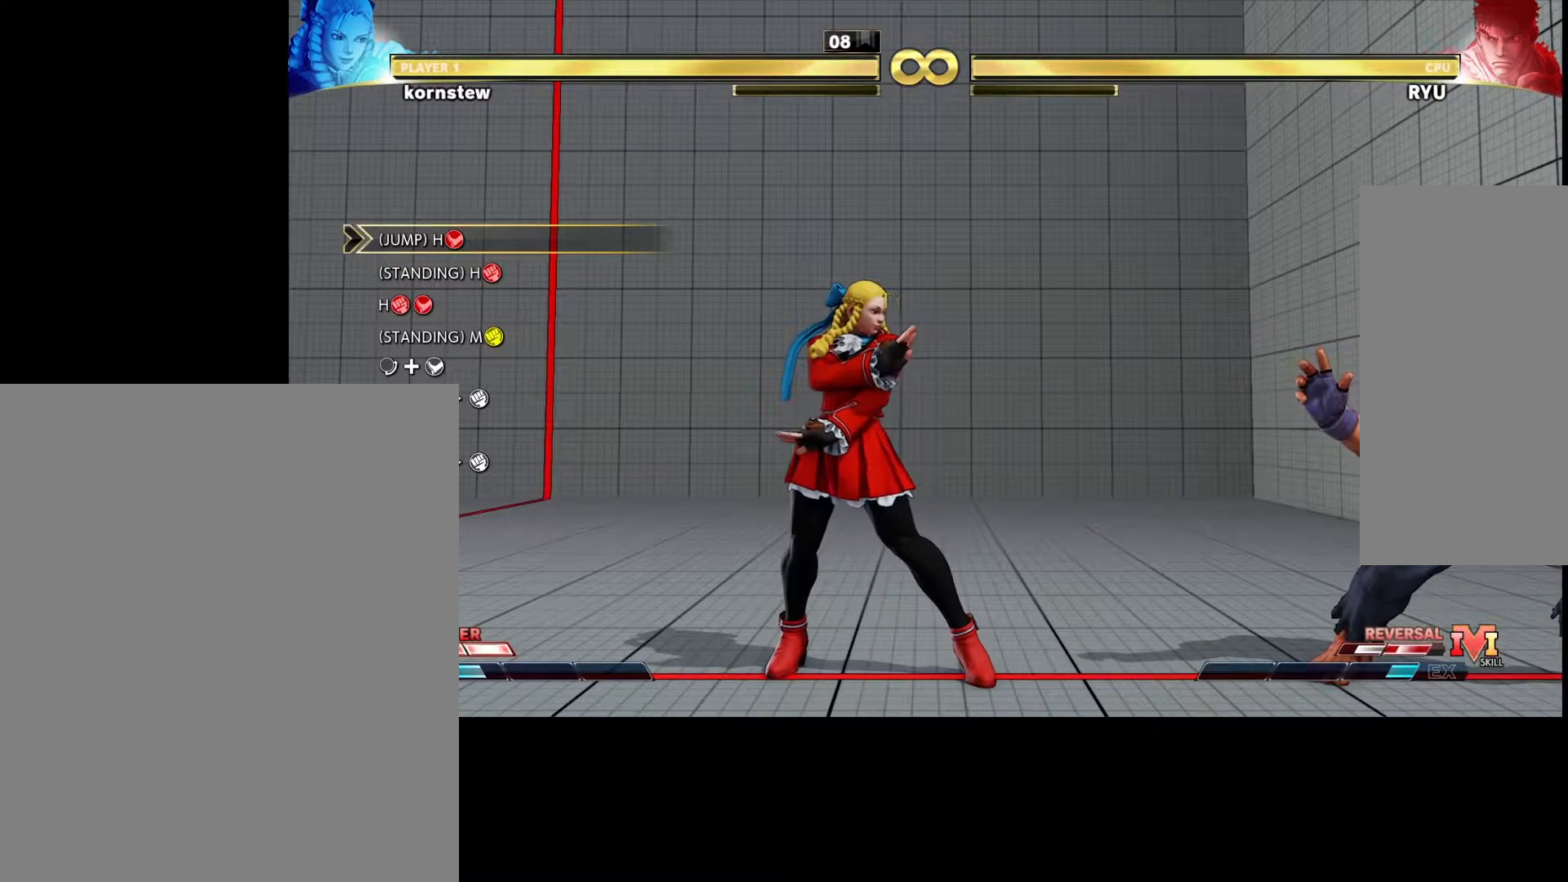
{"buttons": [], "left_stick": "center", "events": [[300, "left_stick", "left"], [483, "left_stick", "center"]]}
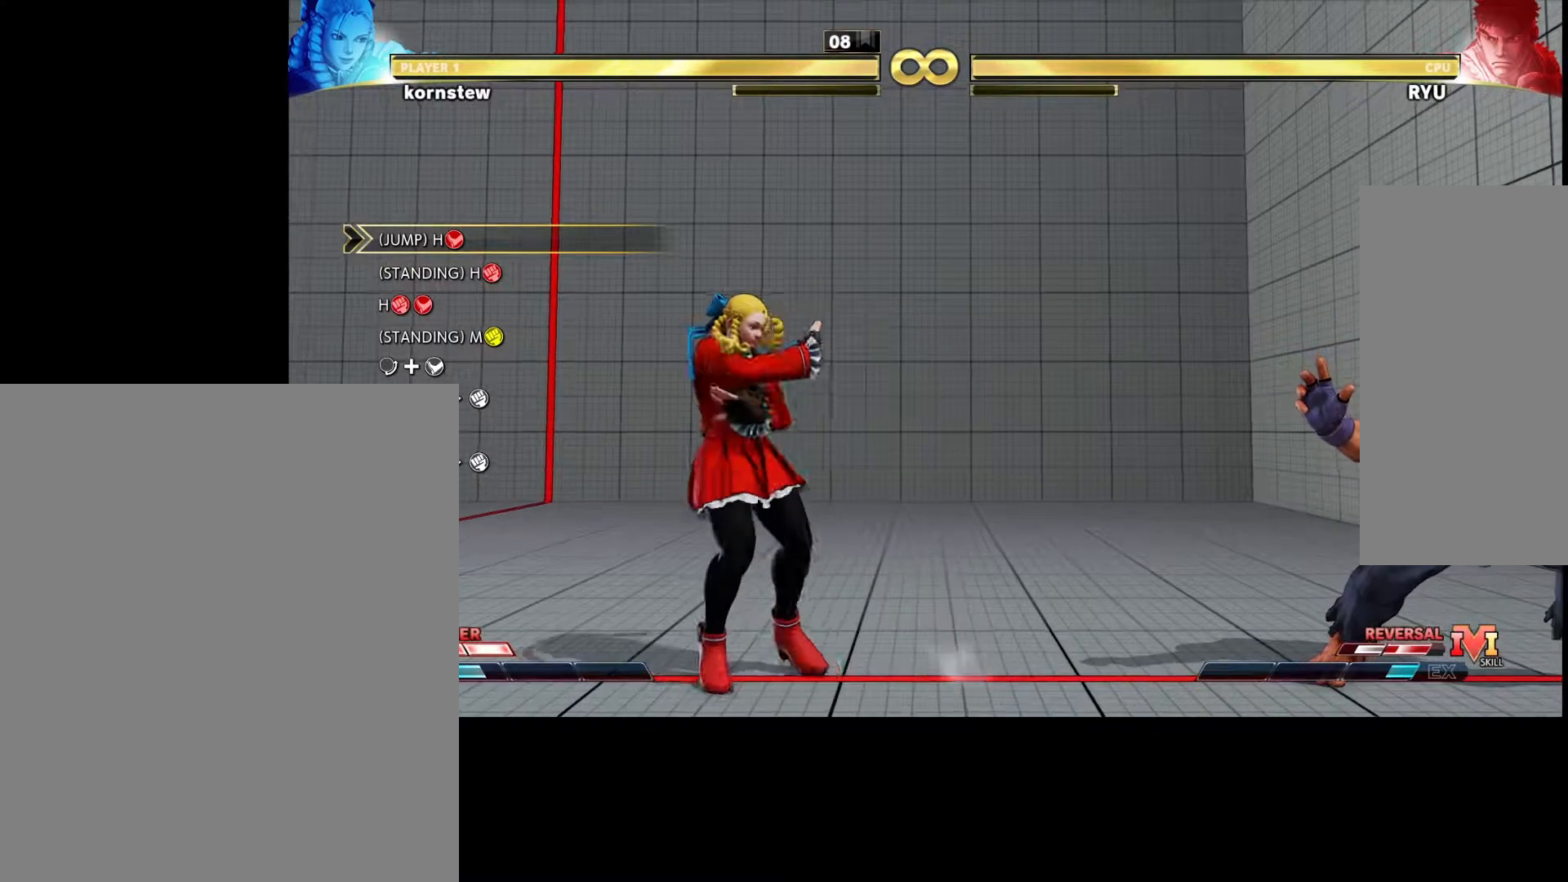
{"buttons": [], "left_stick": "right", "events": [[83, "left_stick", "right"]]}
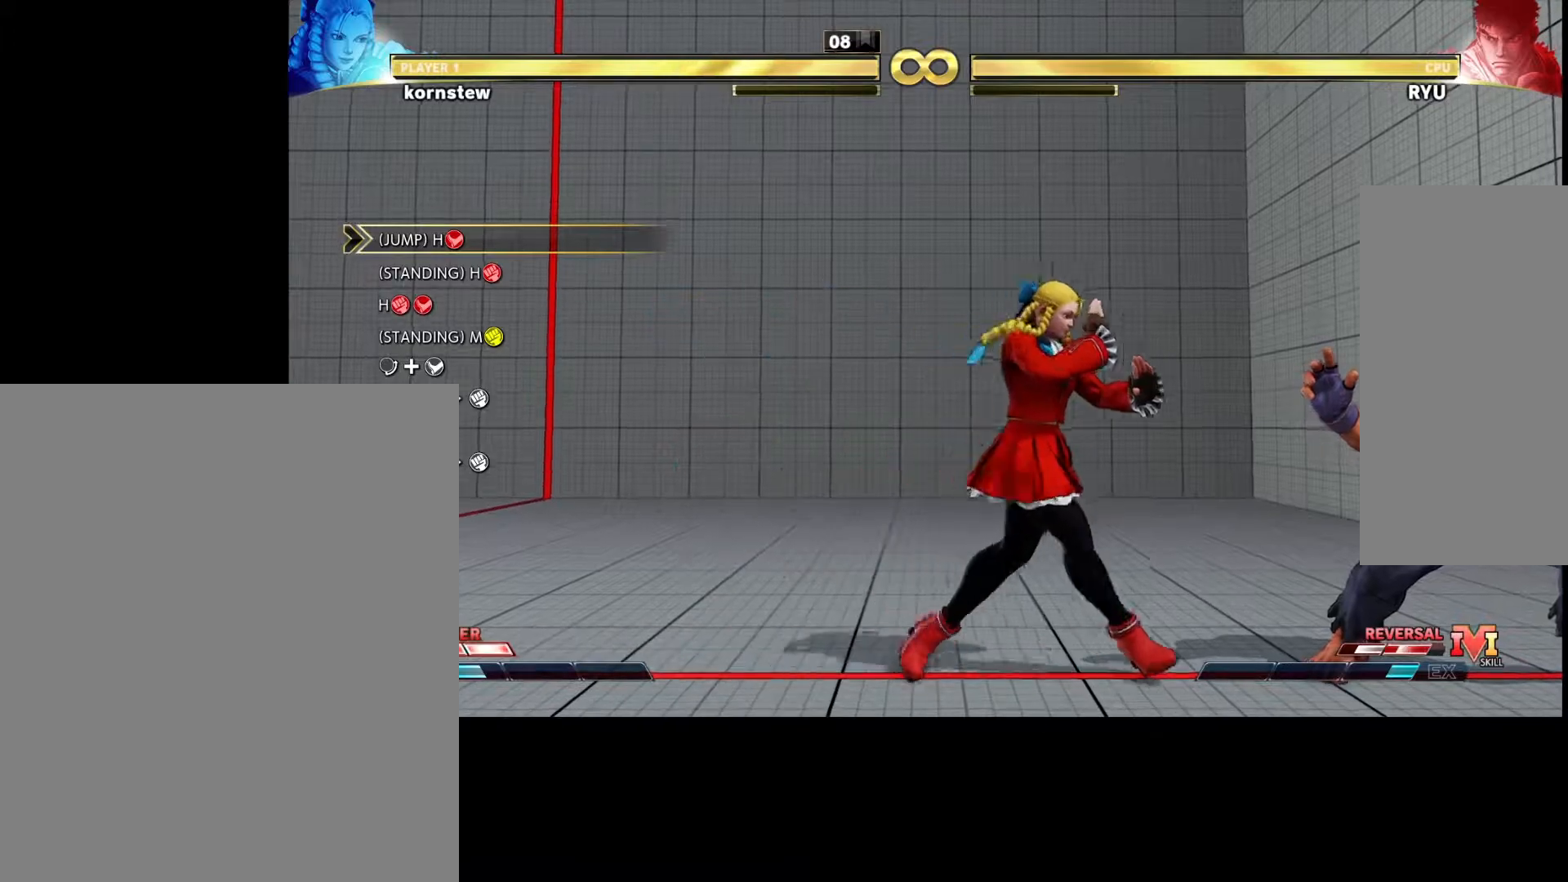
{"buttons": [], "left_stick": "center", "events": [[317, "left_stick", "center"]]}
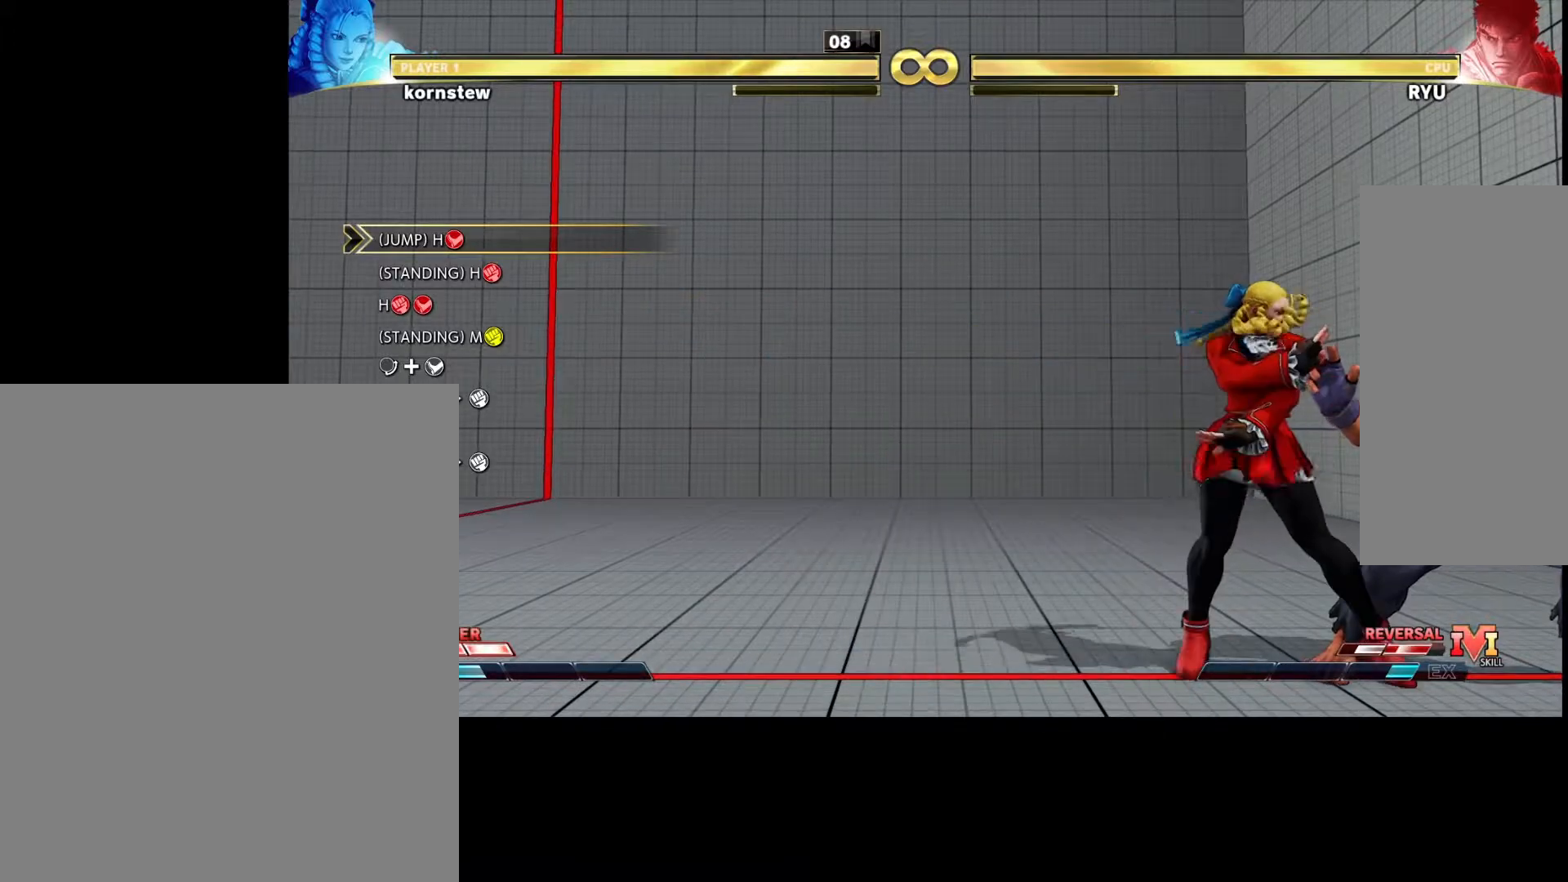
{"buttons": ["CROSS", "R1"], "left_stick": "center", "events": [[267, "left_stick", "down"], [383, "left_stick", "right"], [450, "CROSS", "down"], [450, "left_stick", "center"], [483, "R1", "down"]]}
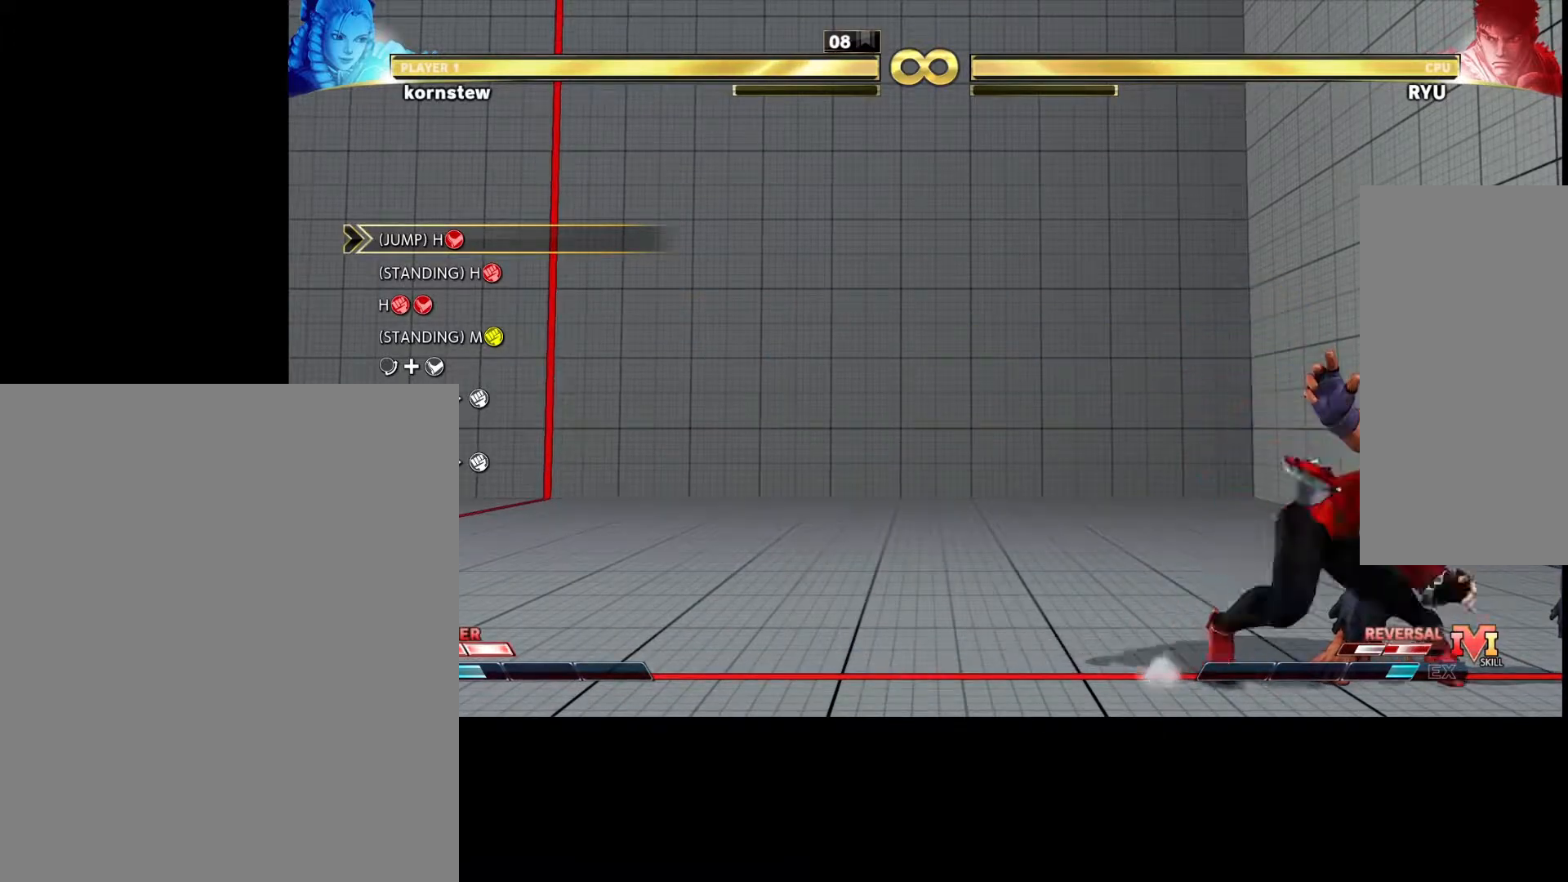
{"buttons": [], "left_stick": "center", "events": [[33, "CROSS", "up"], [33, "R1", "up"]]}
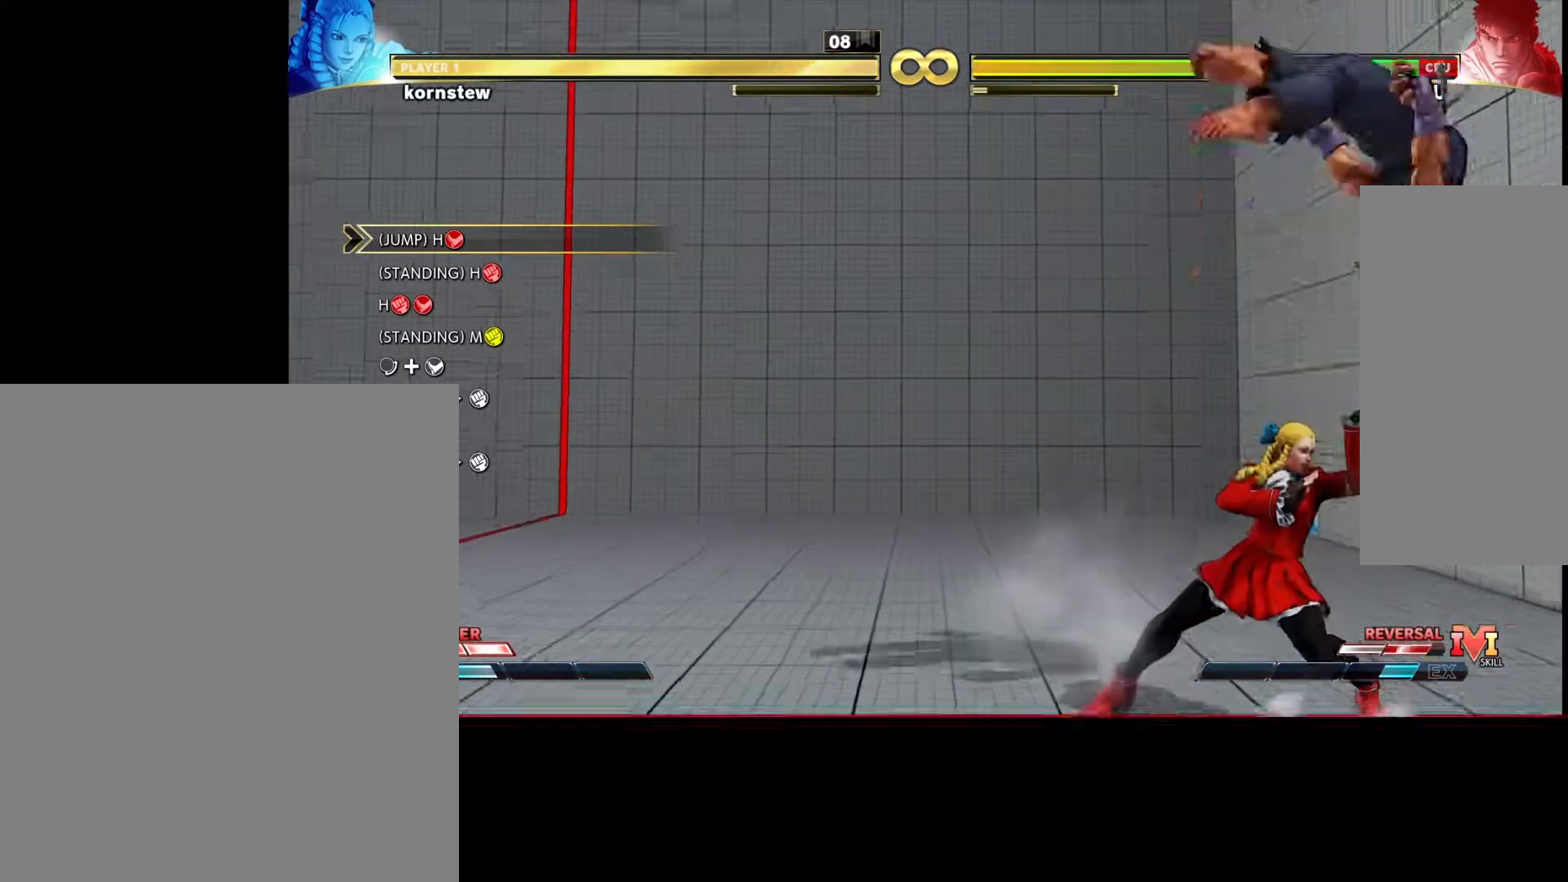
{"buttons": ["CROSS"], "left_stick": "down-right", "events": [[317, "left_stick", "down-left"], [400, "left_stick", "down-right"], [483, "CROSS", "down"]]}
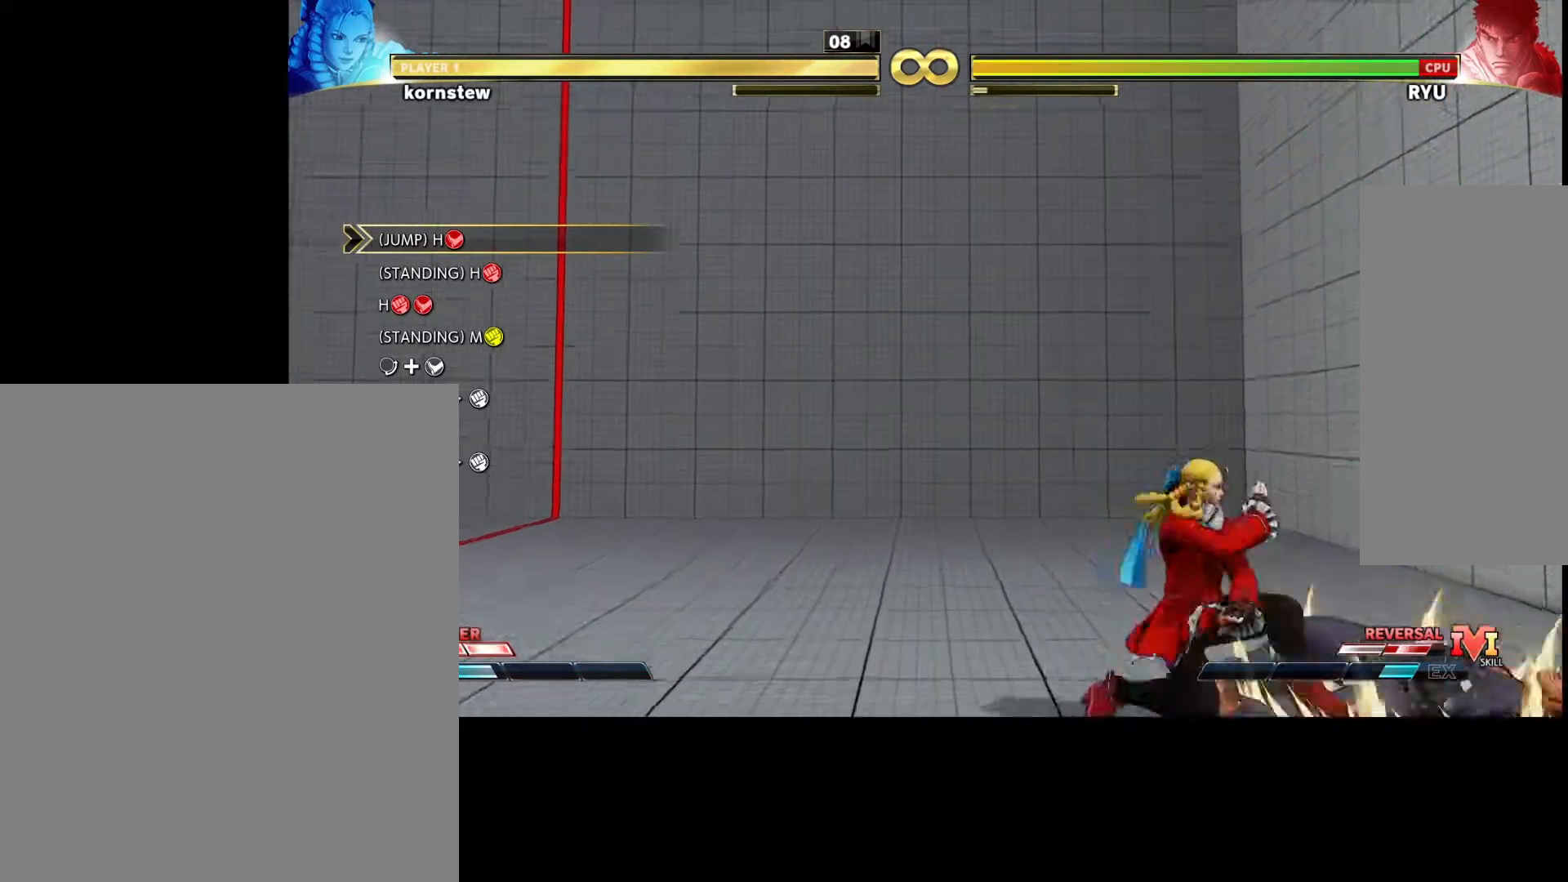
{"buttons": [], "left_stick": "center", "events": [[17, "R1", "down"], [17, "left_stick", "center"], [50, "R1", "up"], [67, "CROSS", "up"]]}
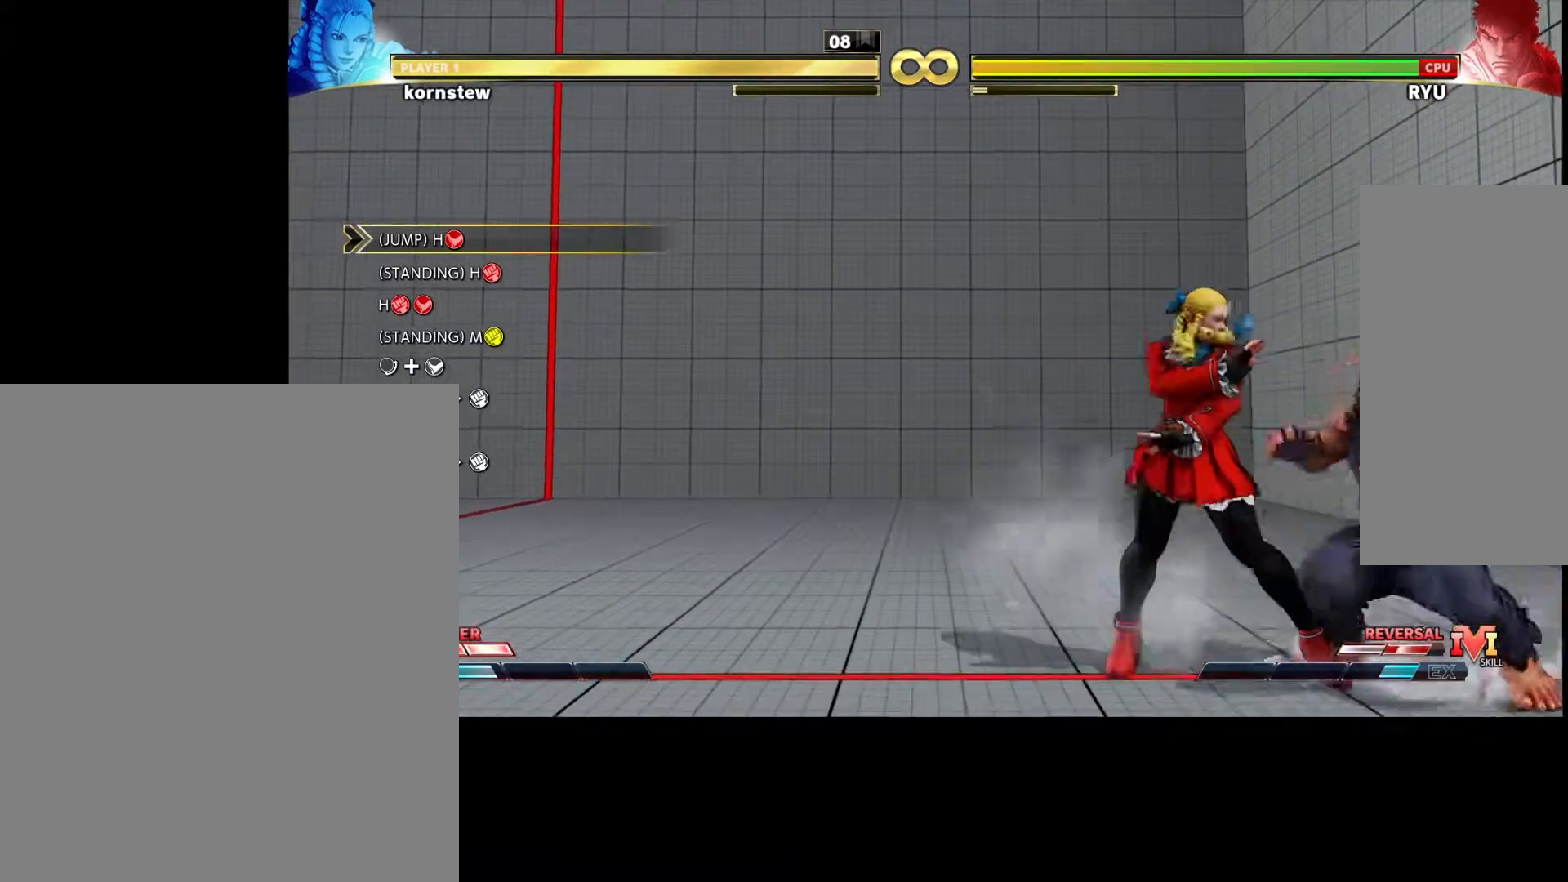
{"buttons": [], "left_stick": "right", "events": [[367, "left_stick", "right"]]}
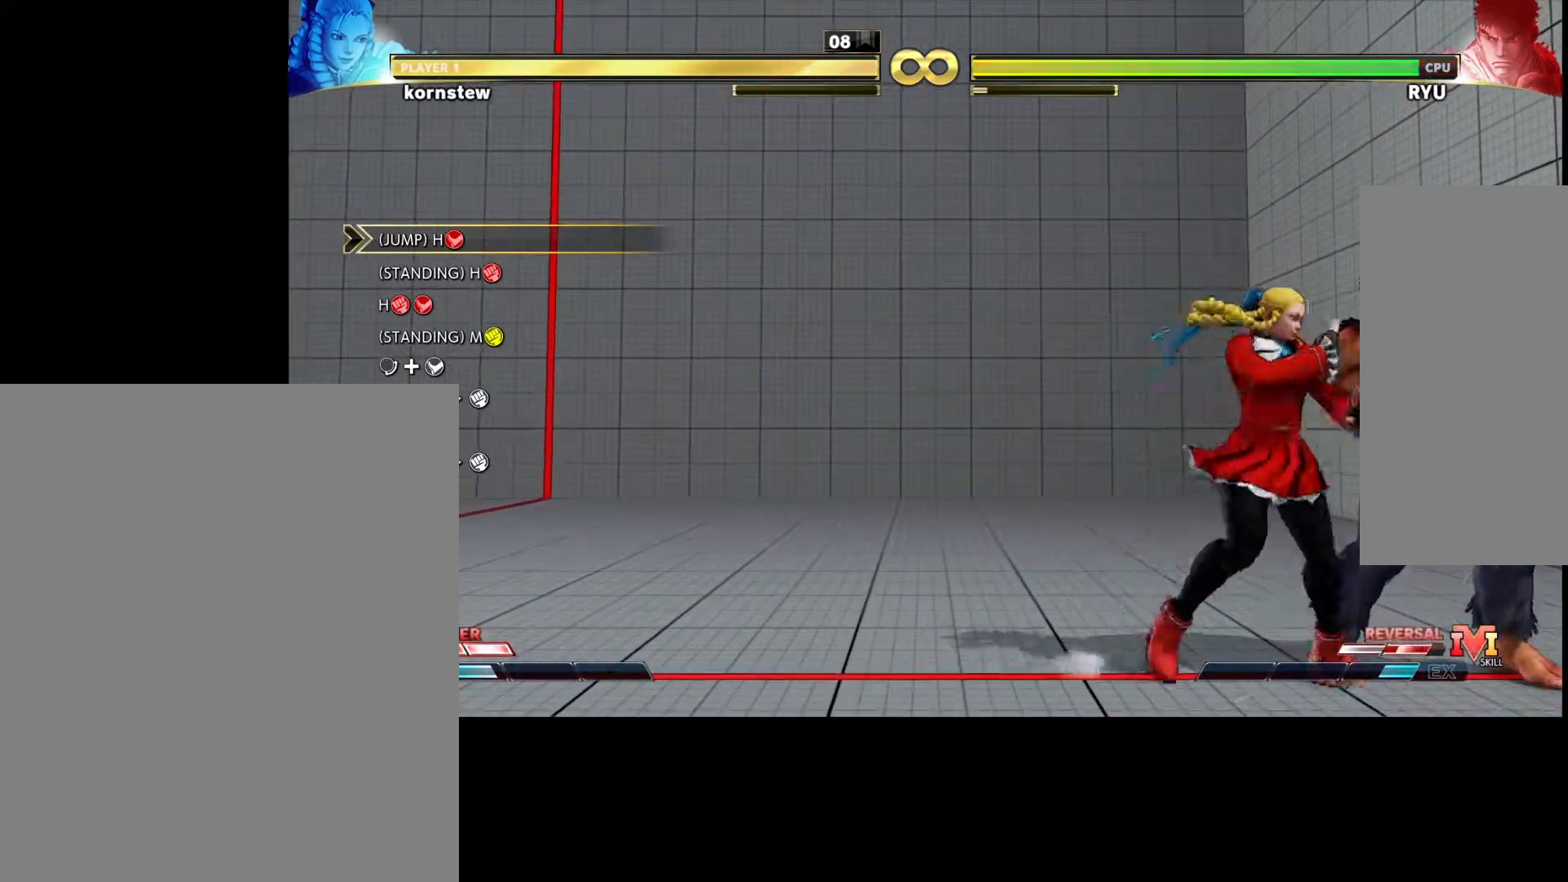
{"buttons": [], "left_stick": "center", "events": [[50, "left_stick", "center"], [183, "left_stick", "down"], [233, "left_stick", "right"], [317, "CROSS", "down"], [333, "R1", "down"], [367, "left_stick", "center"], [383, "CROSS", "up"], [400, "R1", "up"]]}
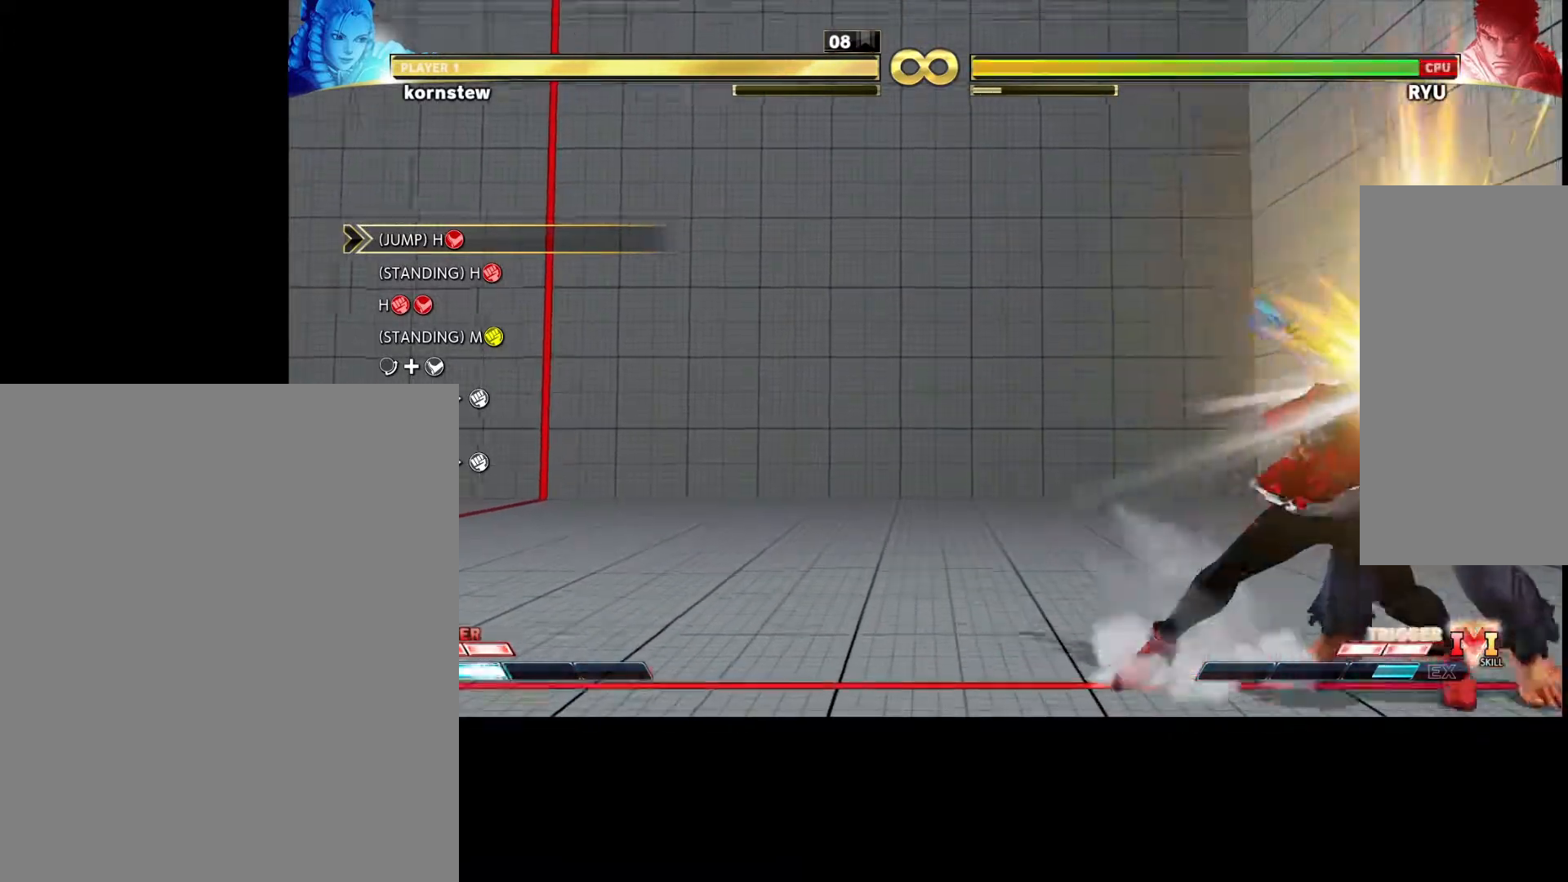
{"buttons": [], "left_stick": "center", "events": []}
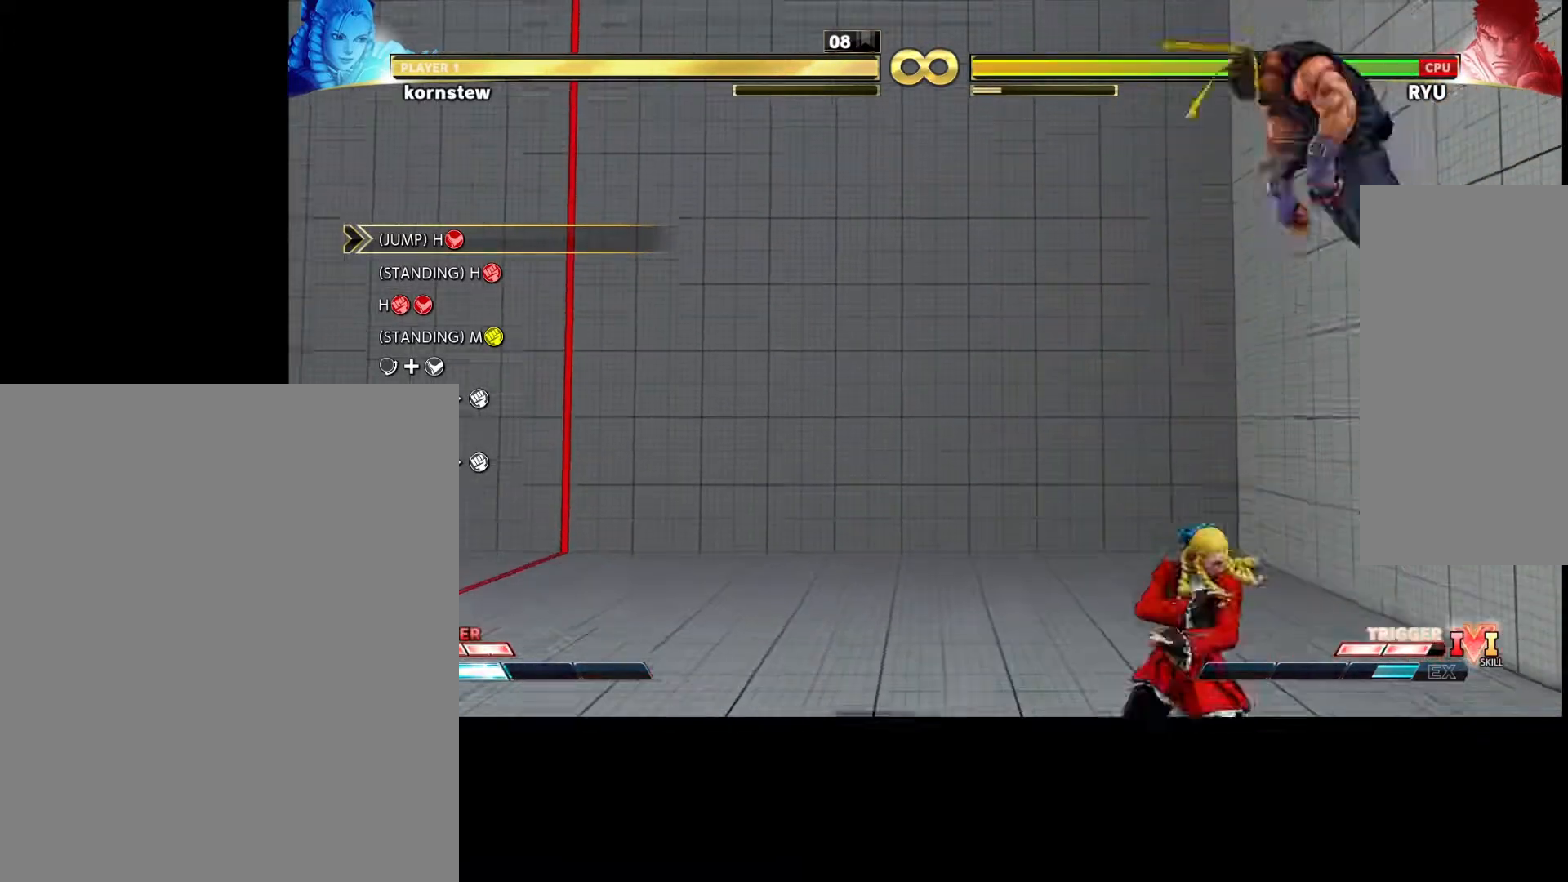
{"buttons": [], "left_stick": "right", "events": [[317, "left_stick", "right"]]}
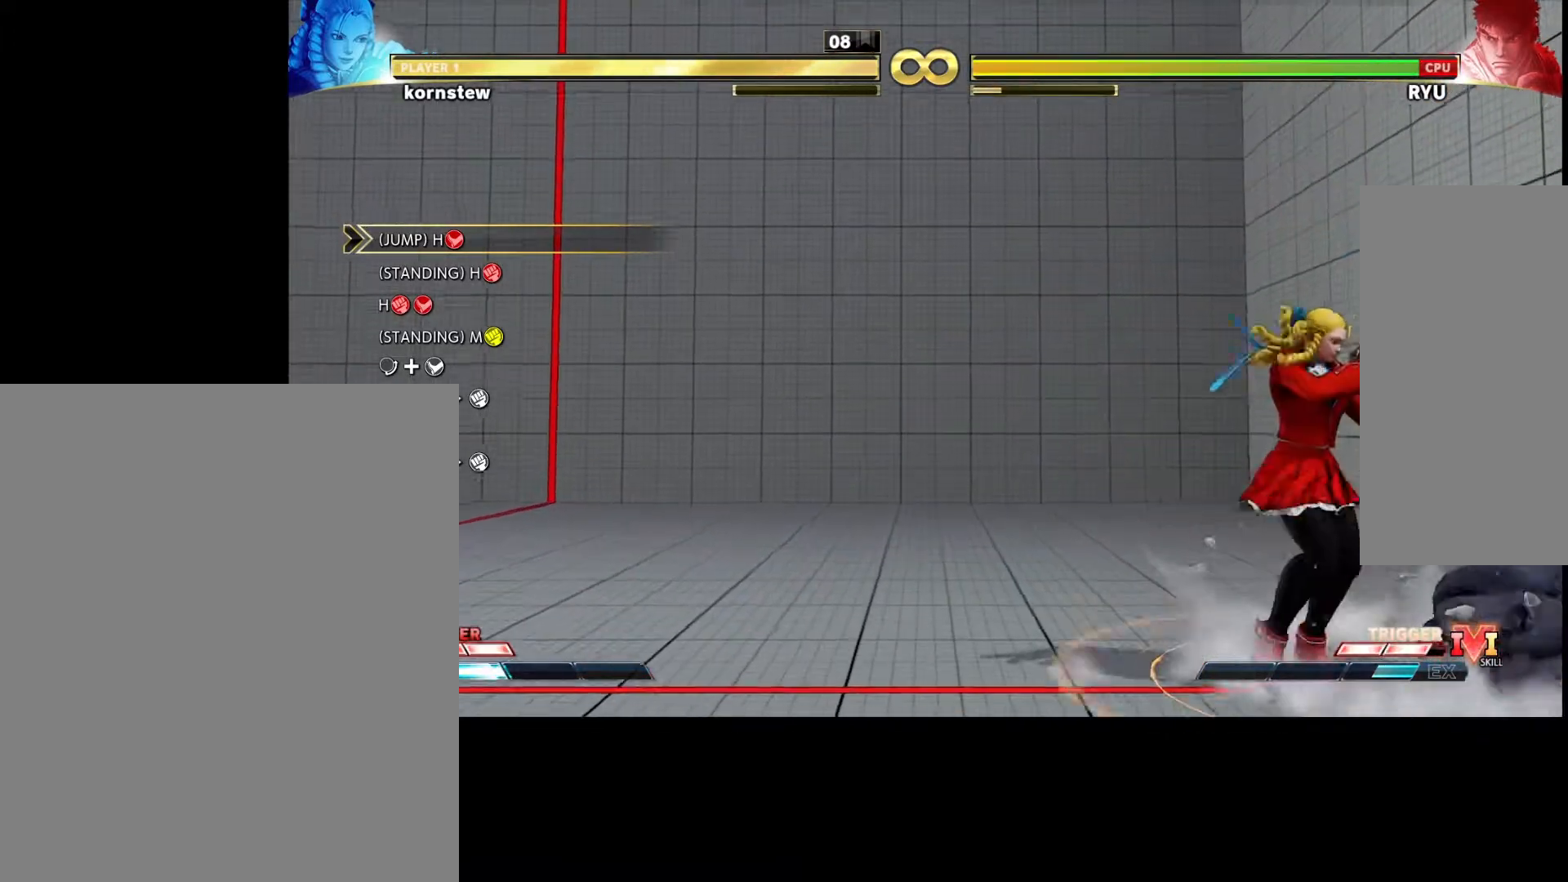
{"buttons": [], "left_stick": "center", "events": [[83, "left_stick", "center"]]}
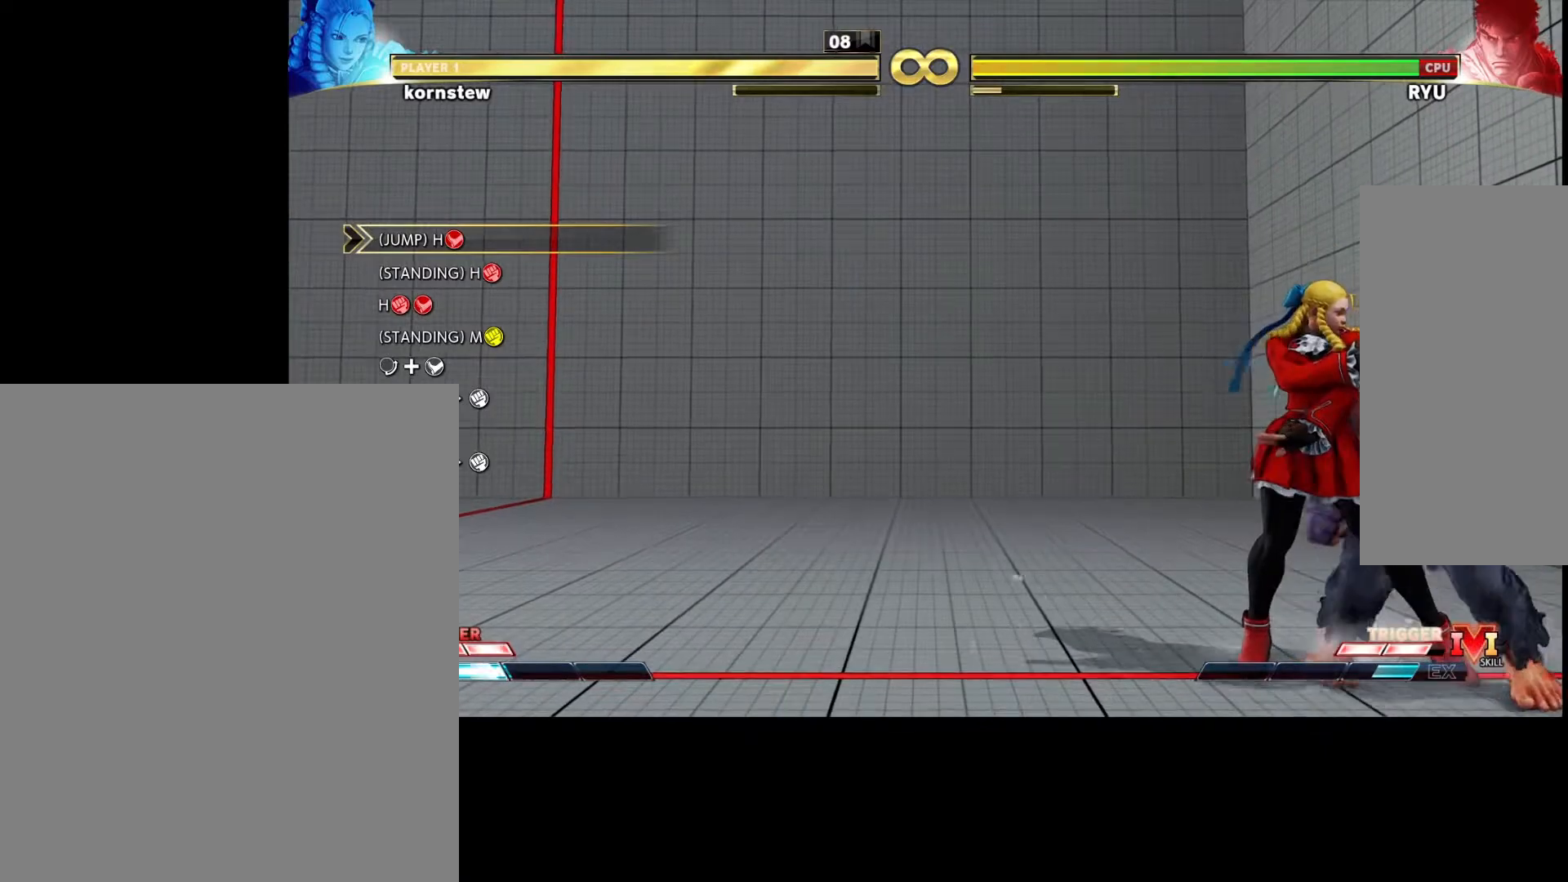
{"buttons": [], "left_stick": "left", "events": [[150, "left_stick", "left"]]}